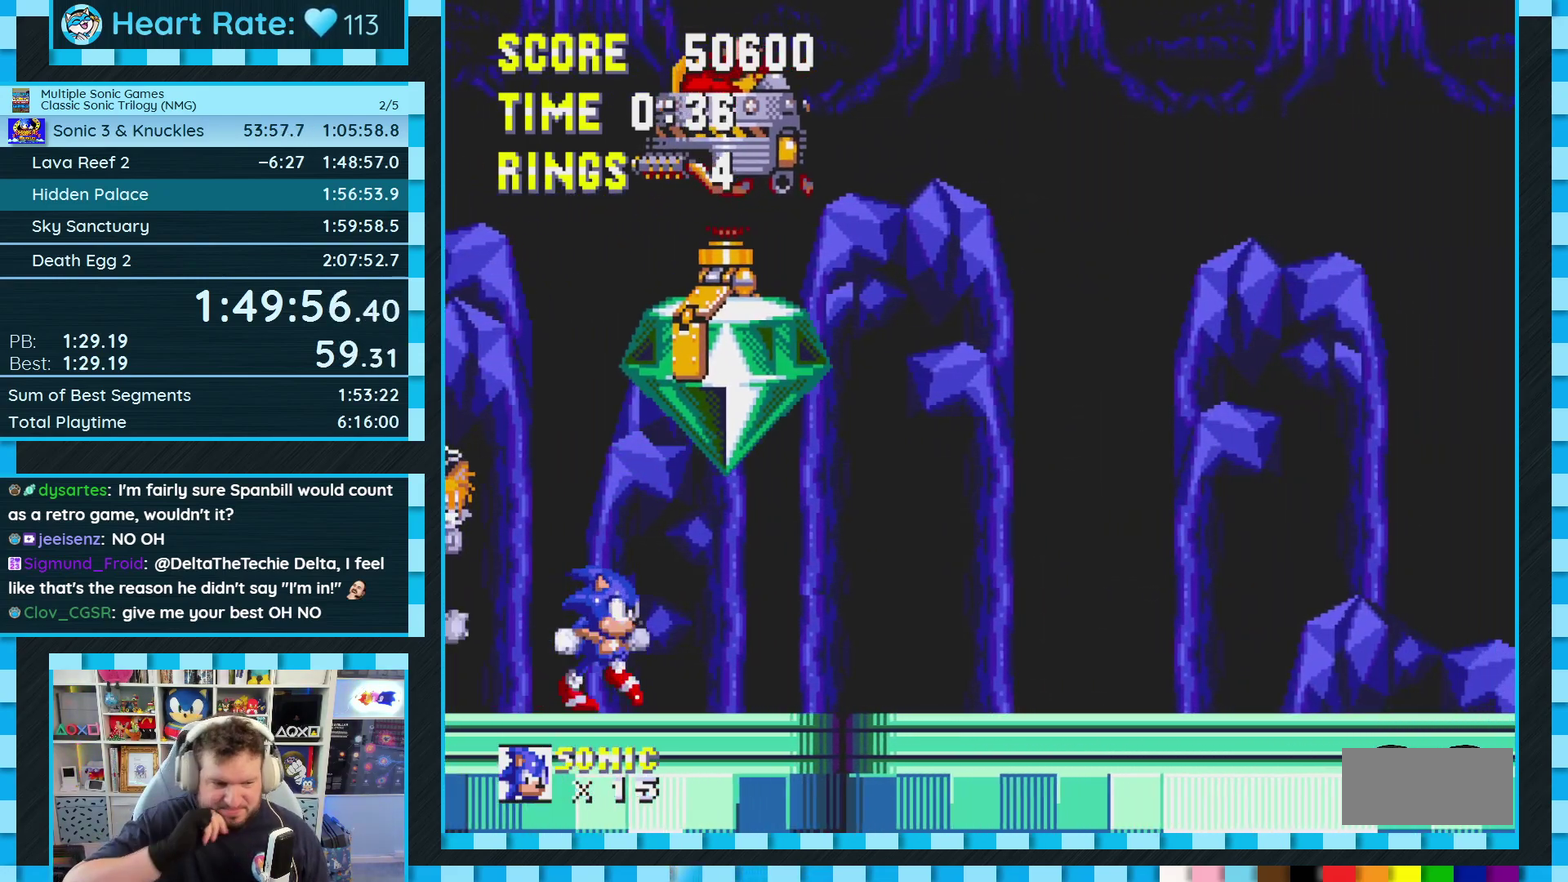
Gameplay with a controller (Xbox layout); each line is a JSON object with the inputs held at the frame after it. "events" lists button and stick changes between this image and that frame as [ms after this image, input, new state], when the widget could be followed in between. Not read: L1 L2 L3 R1 R2 R3.
{"buttons": ["DPAD_RIGHT"], "events": [[367, "DPAD_RIGHT", "down"]]}
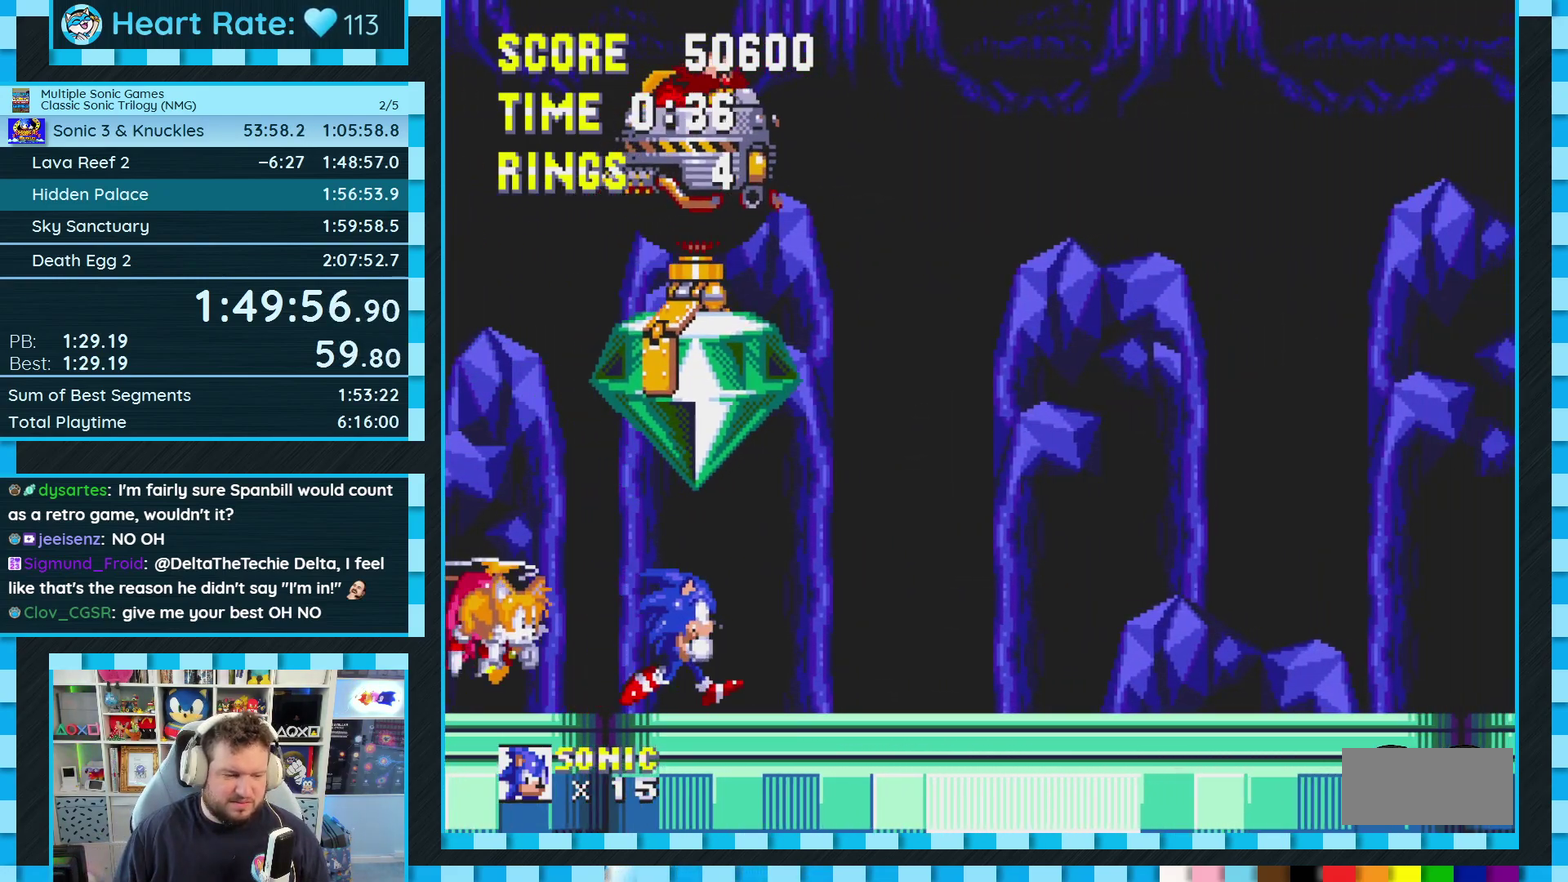
{"buttons": ["DPAD_LEFT"], "events": [[333, "DPAD_RIGHT", "up"], [467, "DPAD_LEFT", "down"]]}
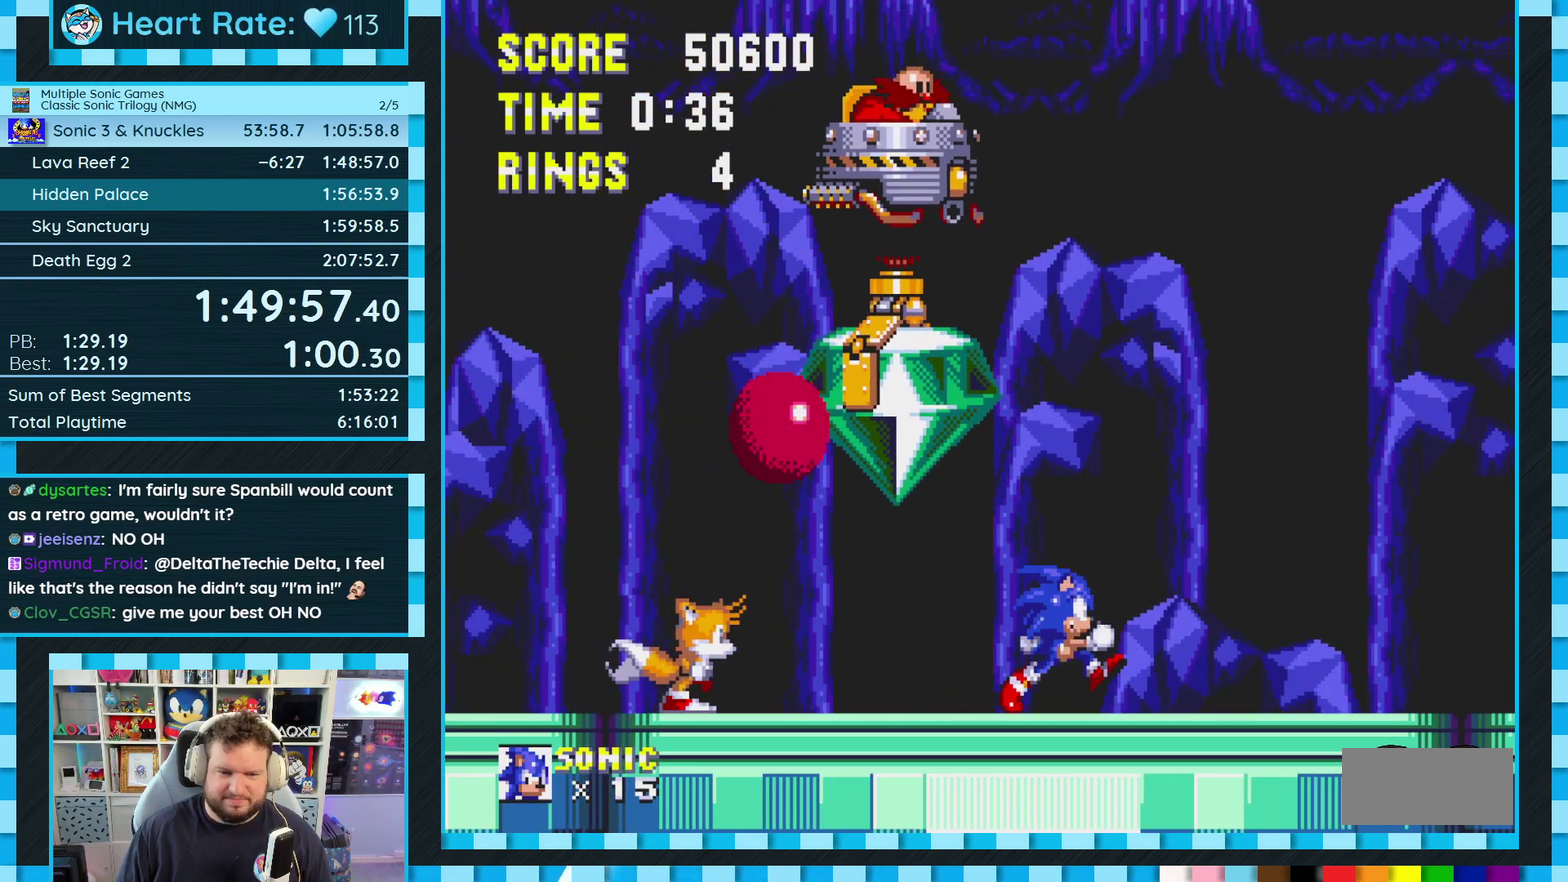
{"buttons": ["A", "DPAD_RIGHT"], "events": [[150, "DPAD_LEFT", "up"], [200, "A", "down"], [350, "DPAD_RIGHT", "down"], [433, "A", "up"], [500, "A", "down"]]}
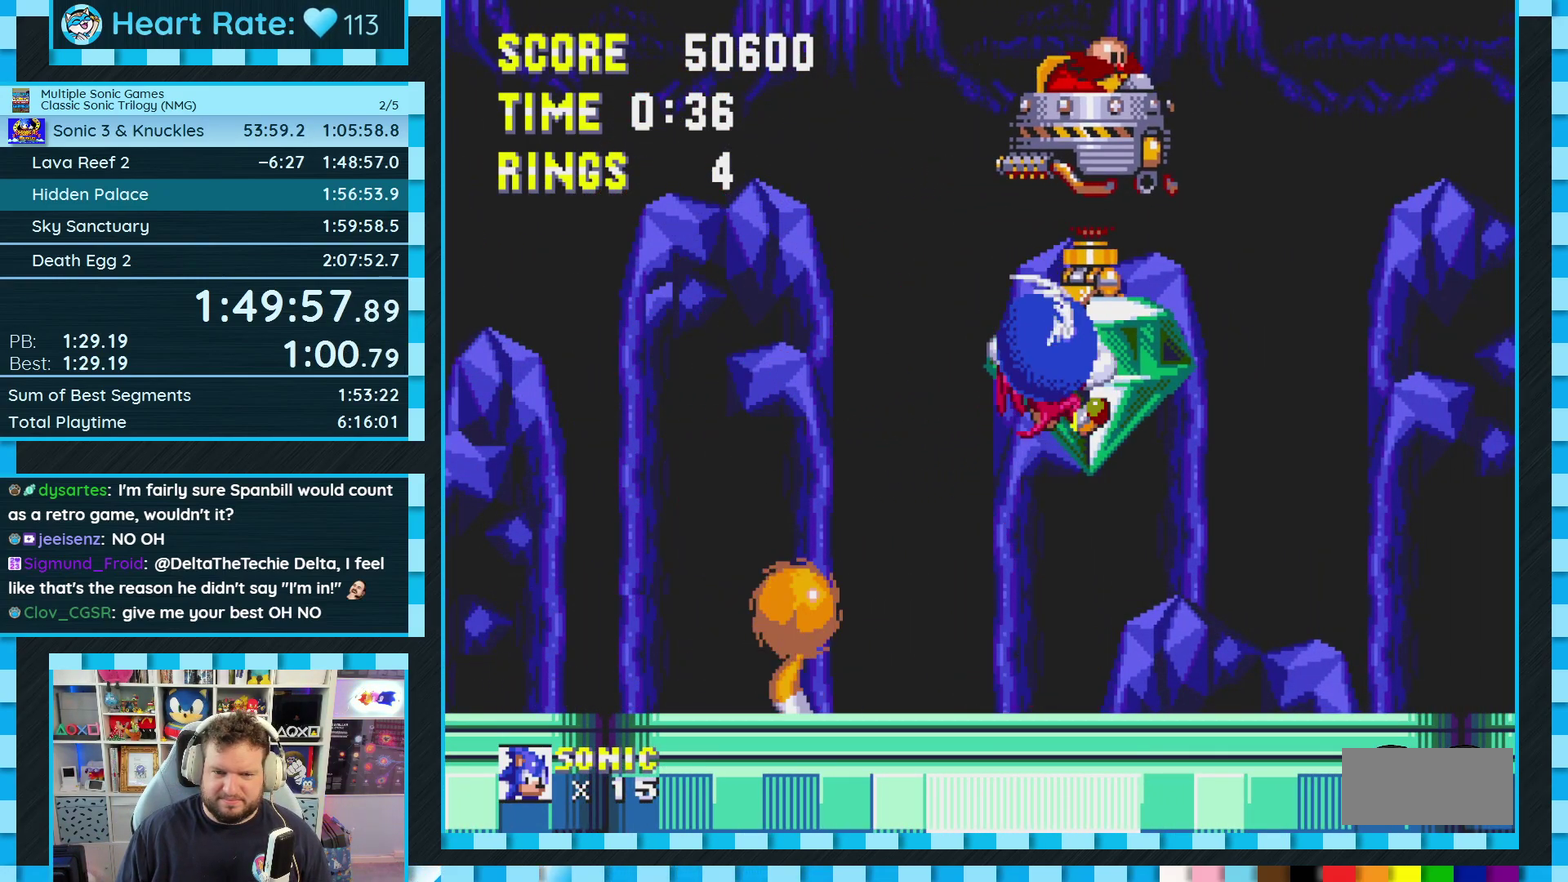
{"buttons": ["A", "DPAD_RIGHT"], "events": [[83, "DPAD_RIGHT", "up"], [117, "A", "up"], [417, "DPAD_RIGHT", "down"], [450, "A", "down"]]}
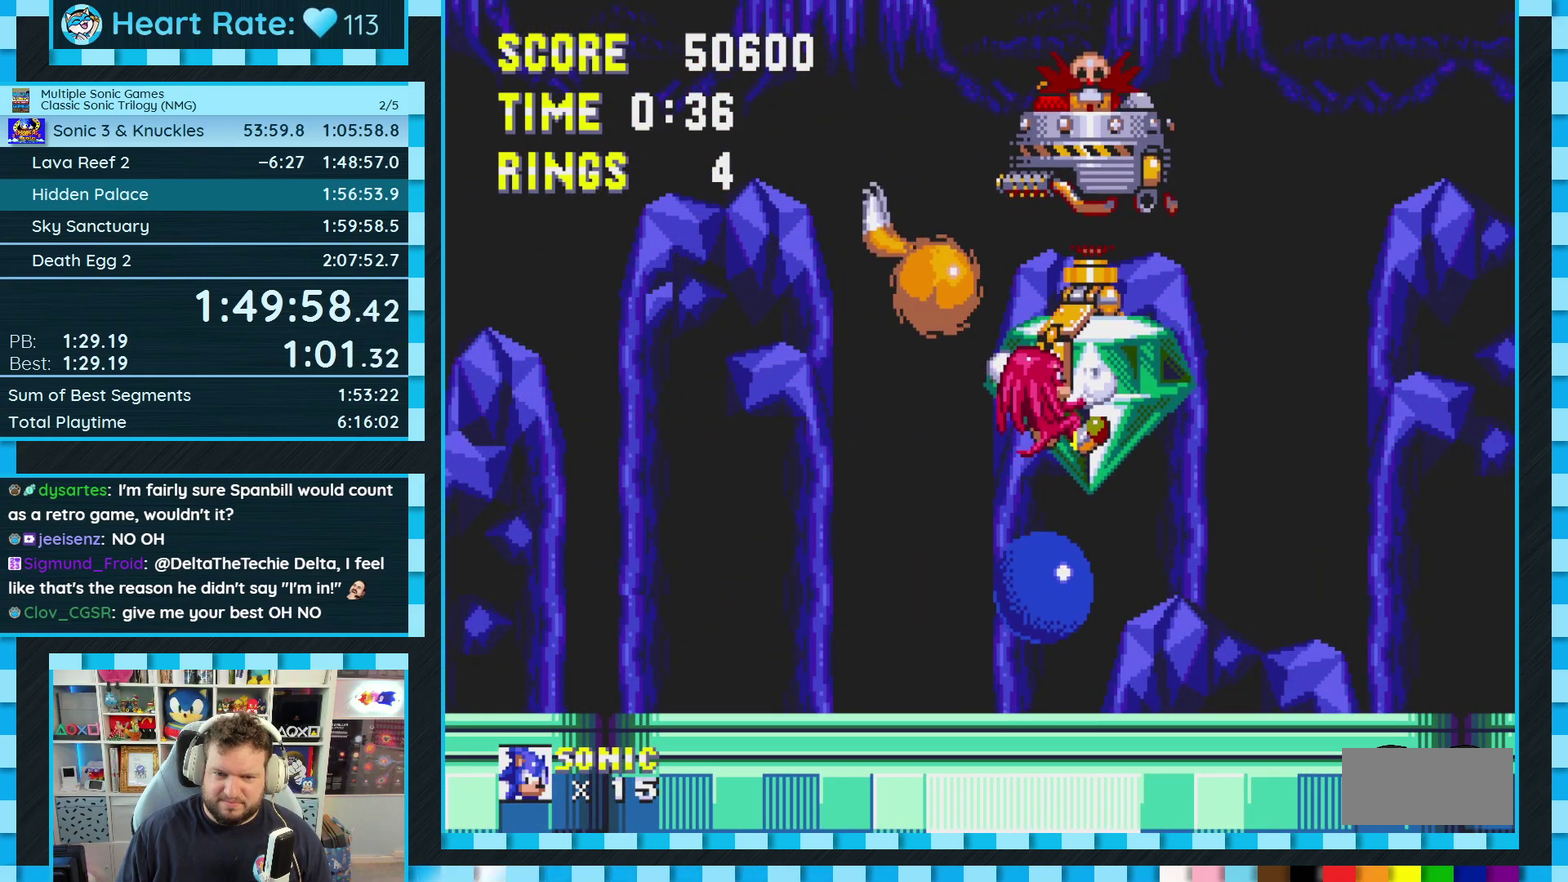
{"buttons": [], "events": [[150, "DPAD_RIGHT", "up"], [167, "A", "up"], [250, "A", "down"], [350, "DPAD_LEFT", "down"], [383, "A", "up"], [467, "DPAD_LEFT", "up"]]}
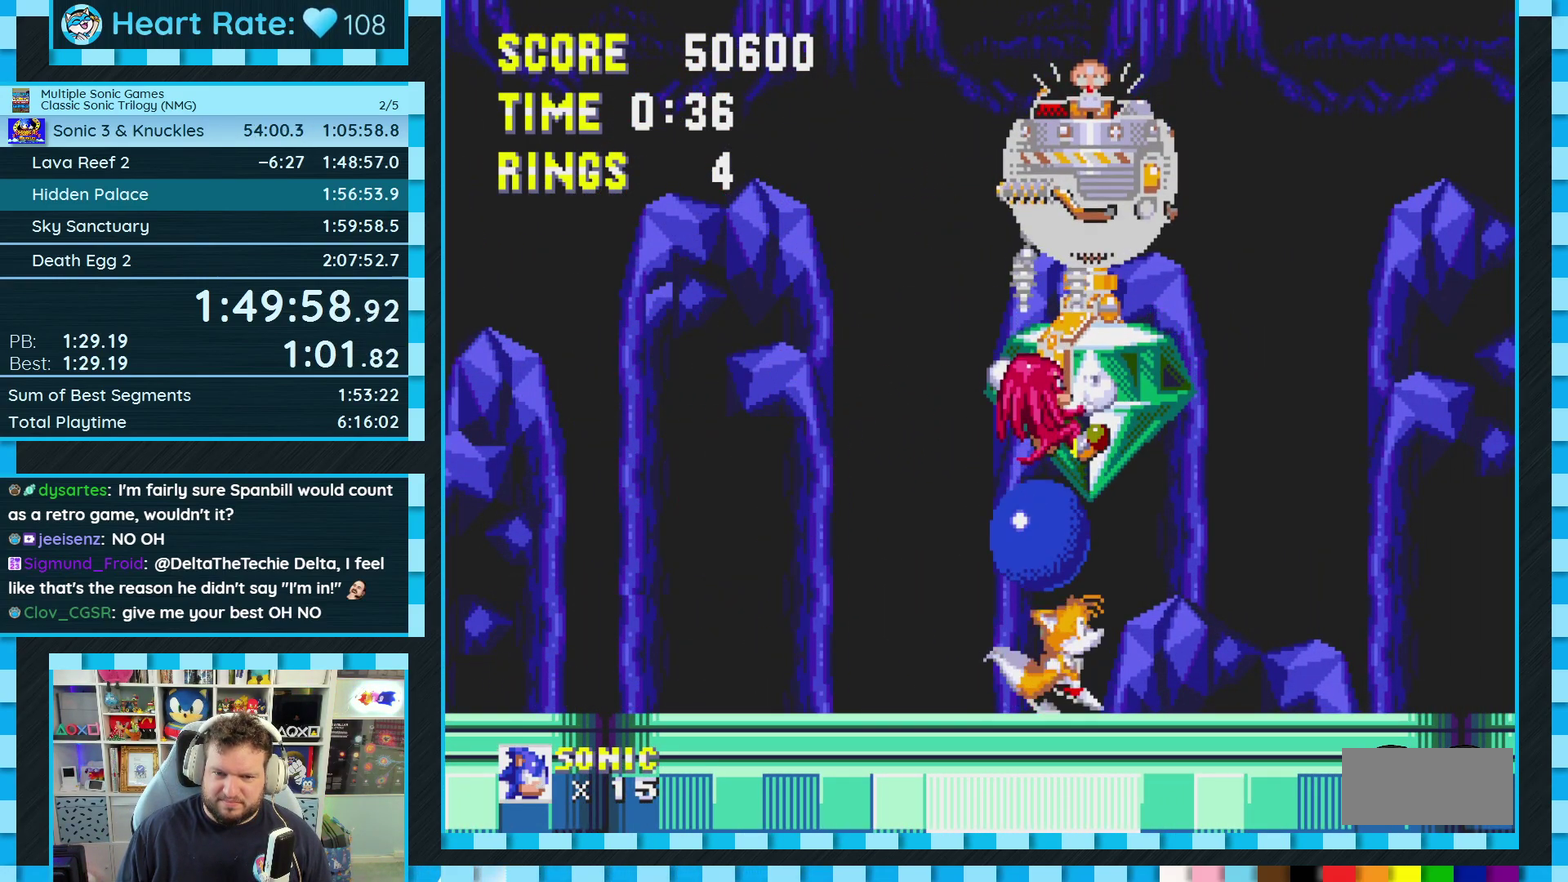
{"buttons": ["A"], "events": [[50, "DPAD_RIGHT", "down"], [167, "A", "down"], [400, "A", "up"], [450, "DPAD_RIGHT", "up"], [467, "A", "down"]]}
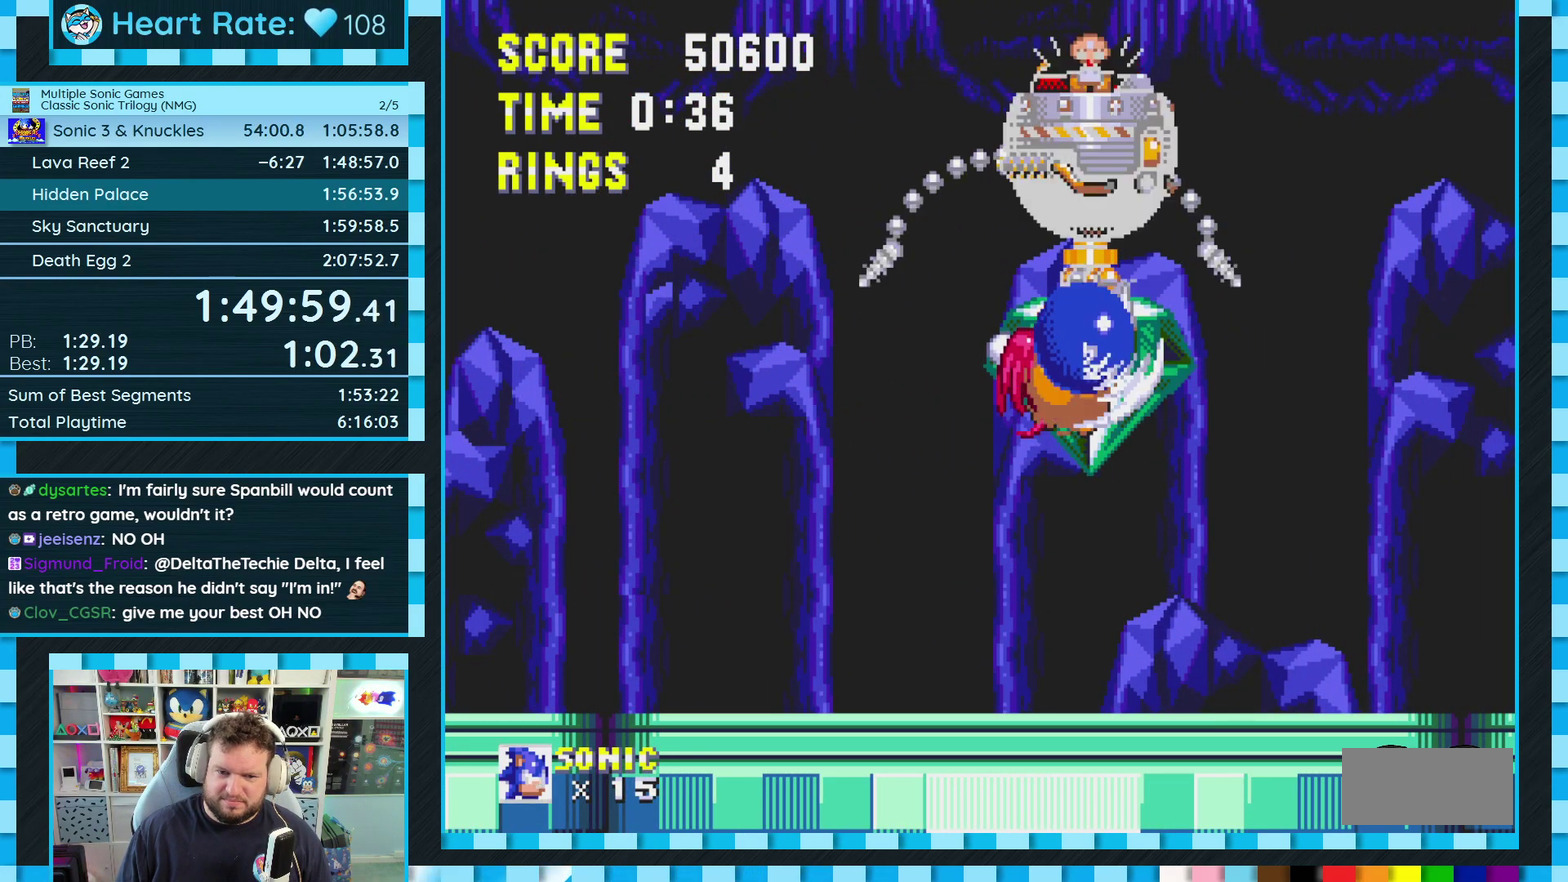
{"buttons": ["A", "DPAD_RIGHT"], "events": [[83, "A", "up"], [233, "DPAD_RIGHT", "down"], [400, "A", "down"]]}
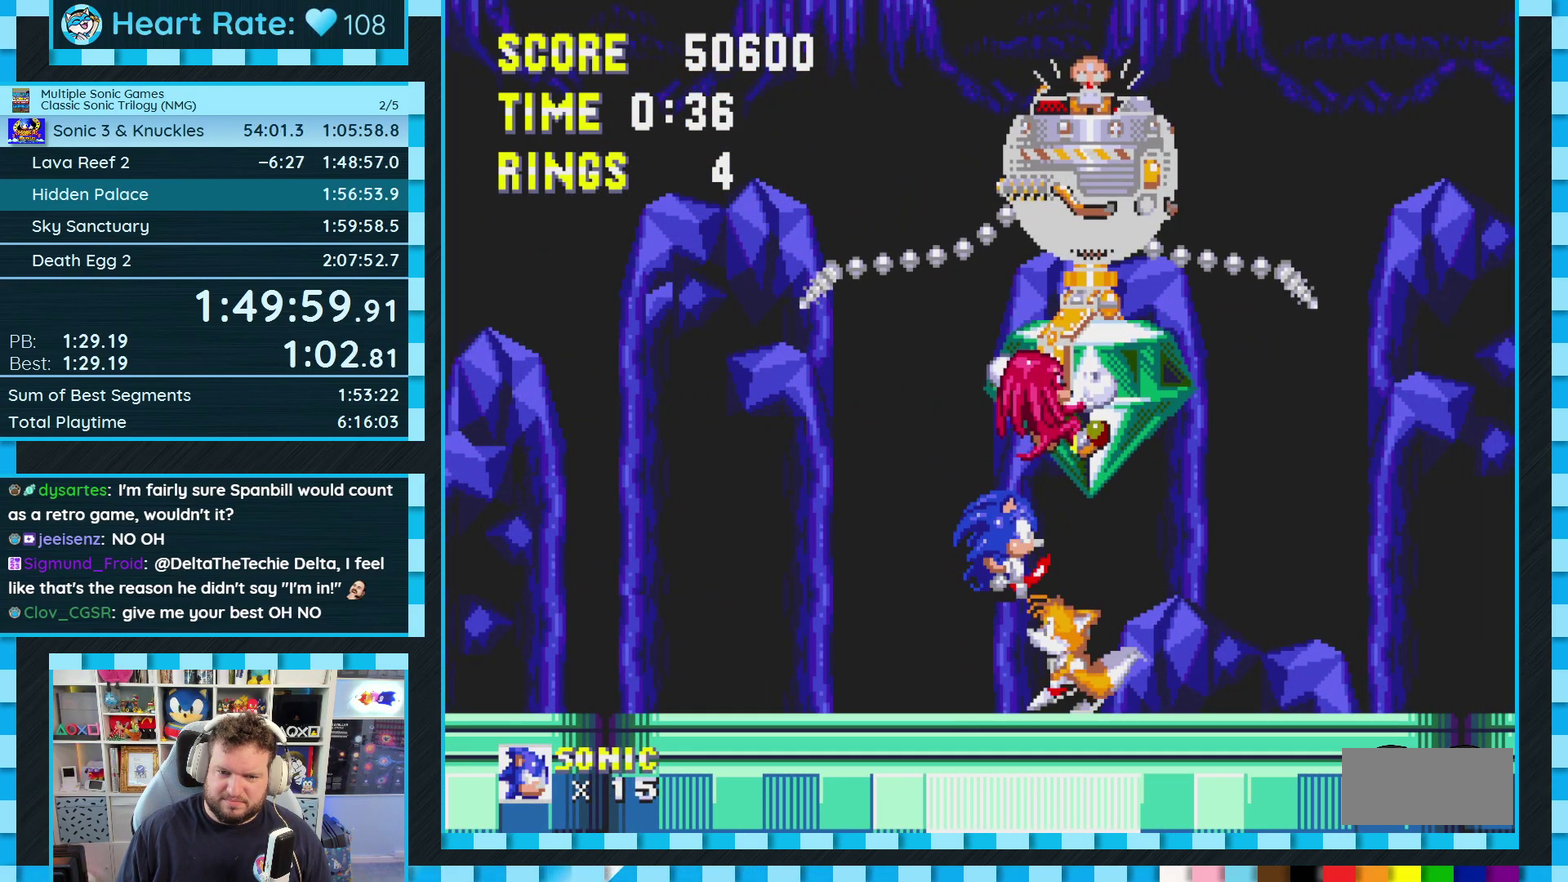
{"buttons": ["DPAD_RIGHT"], "events": [[50, "DPAD_RIGHT", "up"], [150, "A", "up"], [233, "A", "down"], [333, "A", "up"], [450, "DPAD_RIGHT", "down"]]}
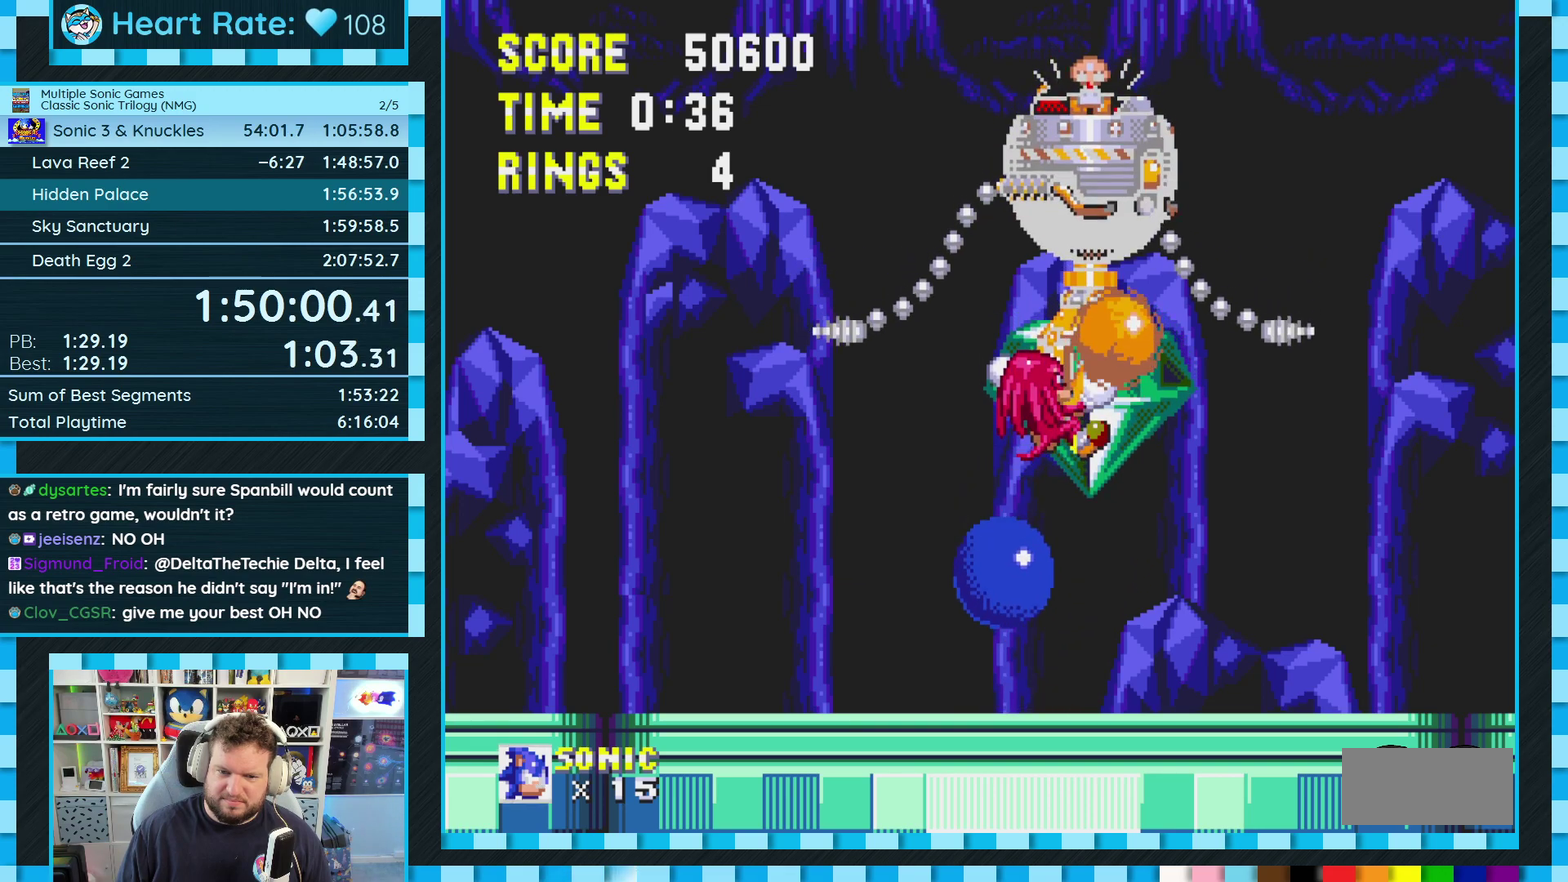
{"buttons": ["A"], "events": [[150, "A", "down"], [283, "DPAD_RIGHT", "up"], [367, "A", "up"], [433, "A", "down"]]}
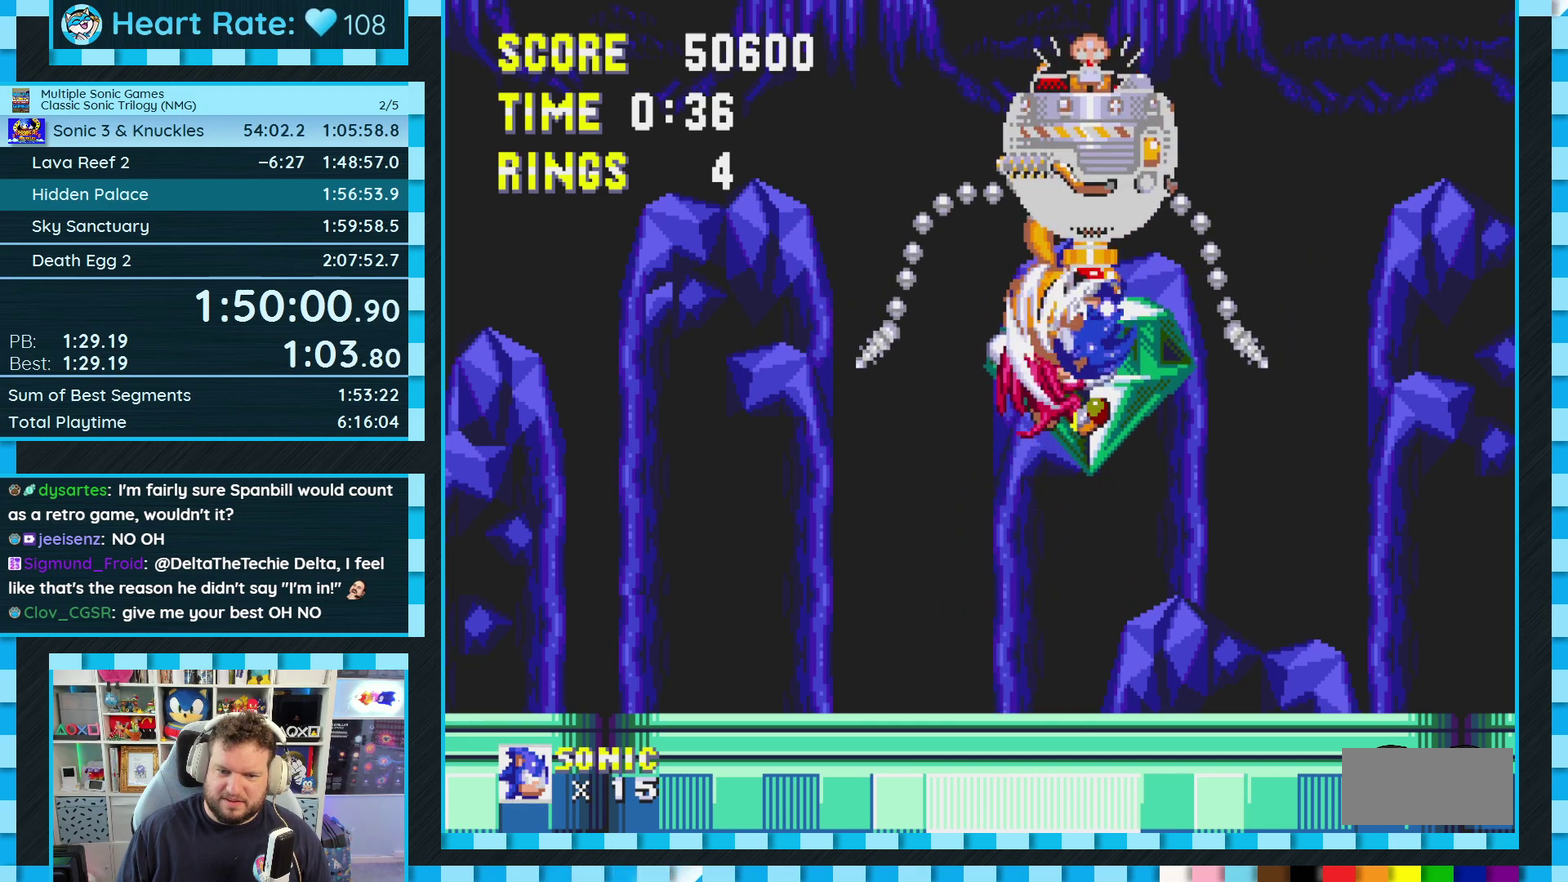
{"buttons": ["DPAD_LEFT"], "events": [[67, "A", "up"], [333, "A", "down"], [467, "A", "up"], [467, "DPAD_LEFT", "down"]]}
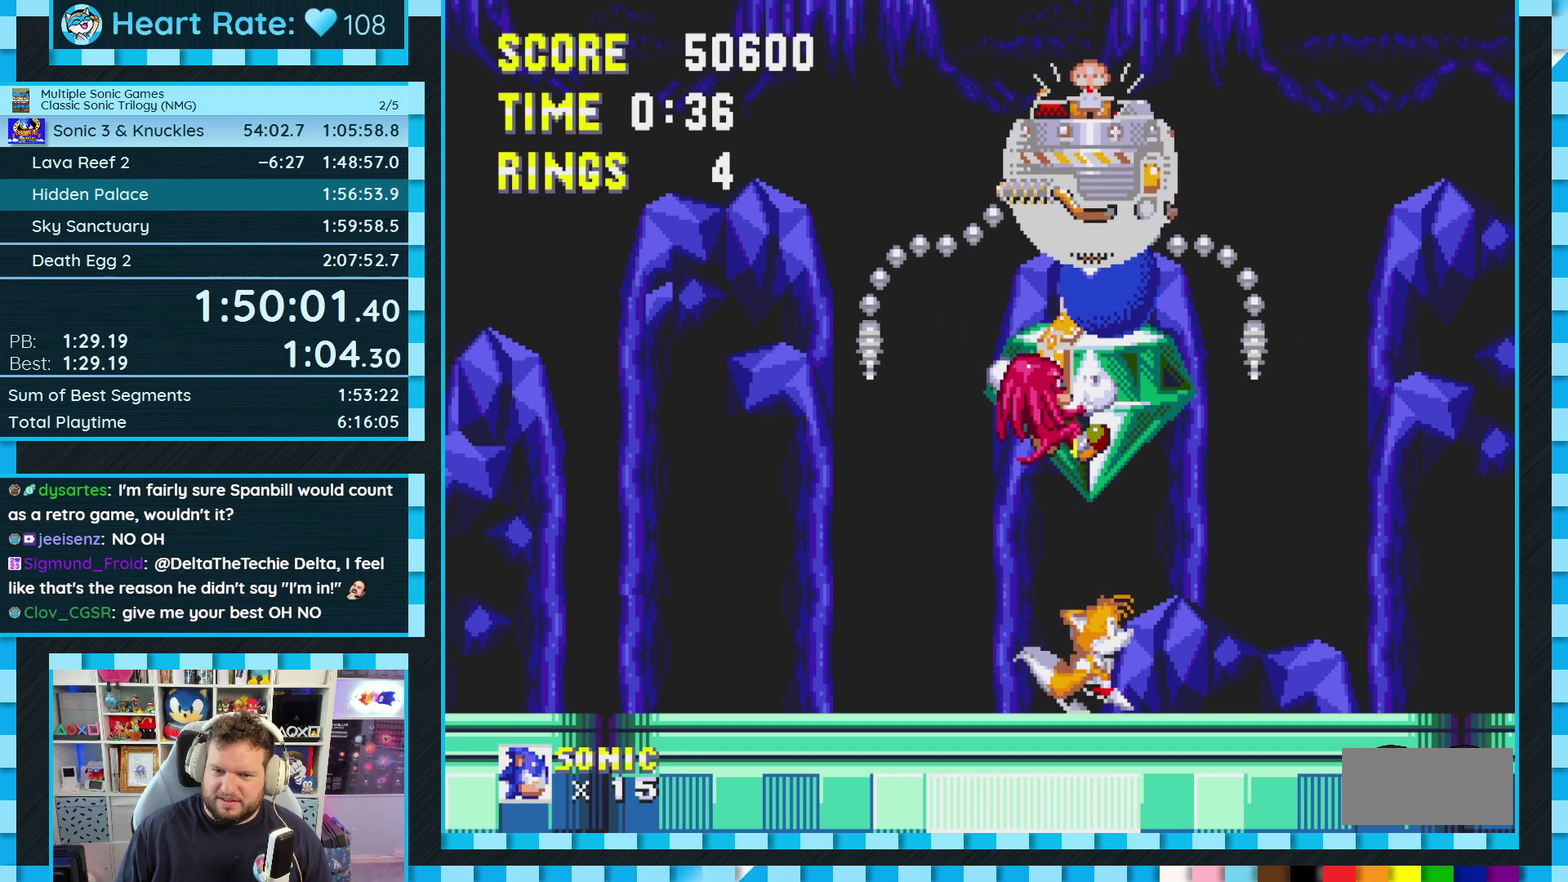
{"buttons": [], "events": [[50, "DPAD_LEFT", "up"], [167, "DPAD_RIGHT", "down"], [350, "DPAD_RIGHT", "up"]]}
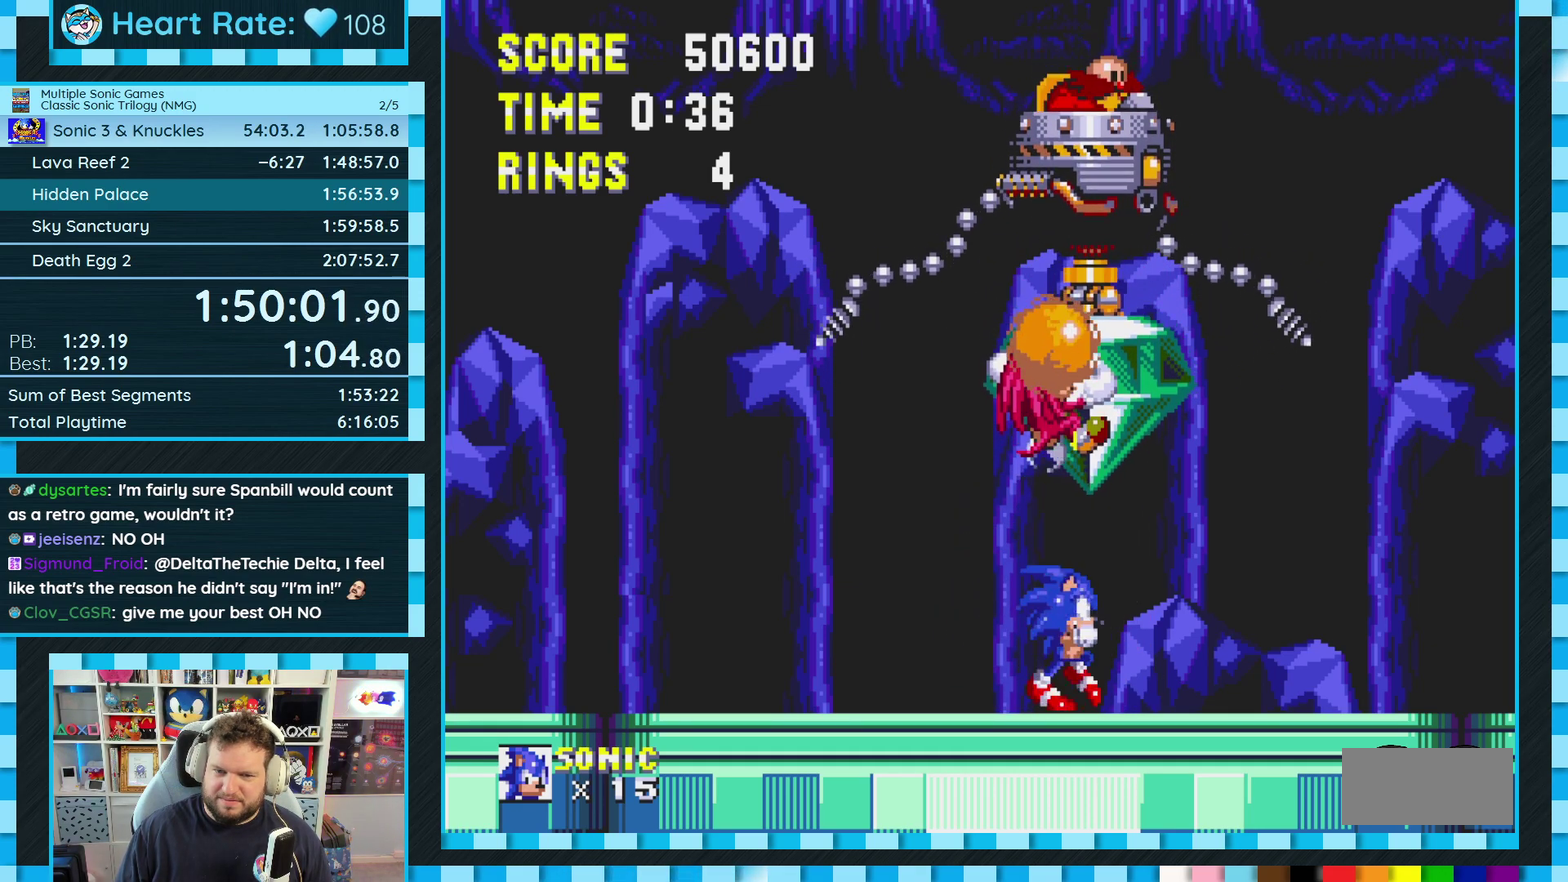
{"buttons": [], "events": [[50, "A", "down"], [283, "A", "up"], [367, "A", "down"], [483, "A", "up"]]}
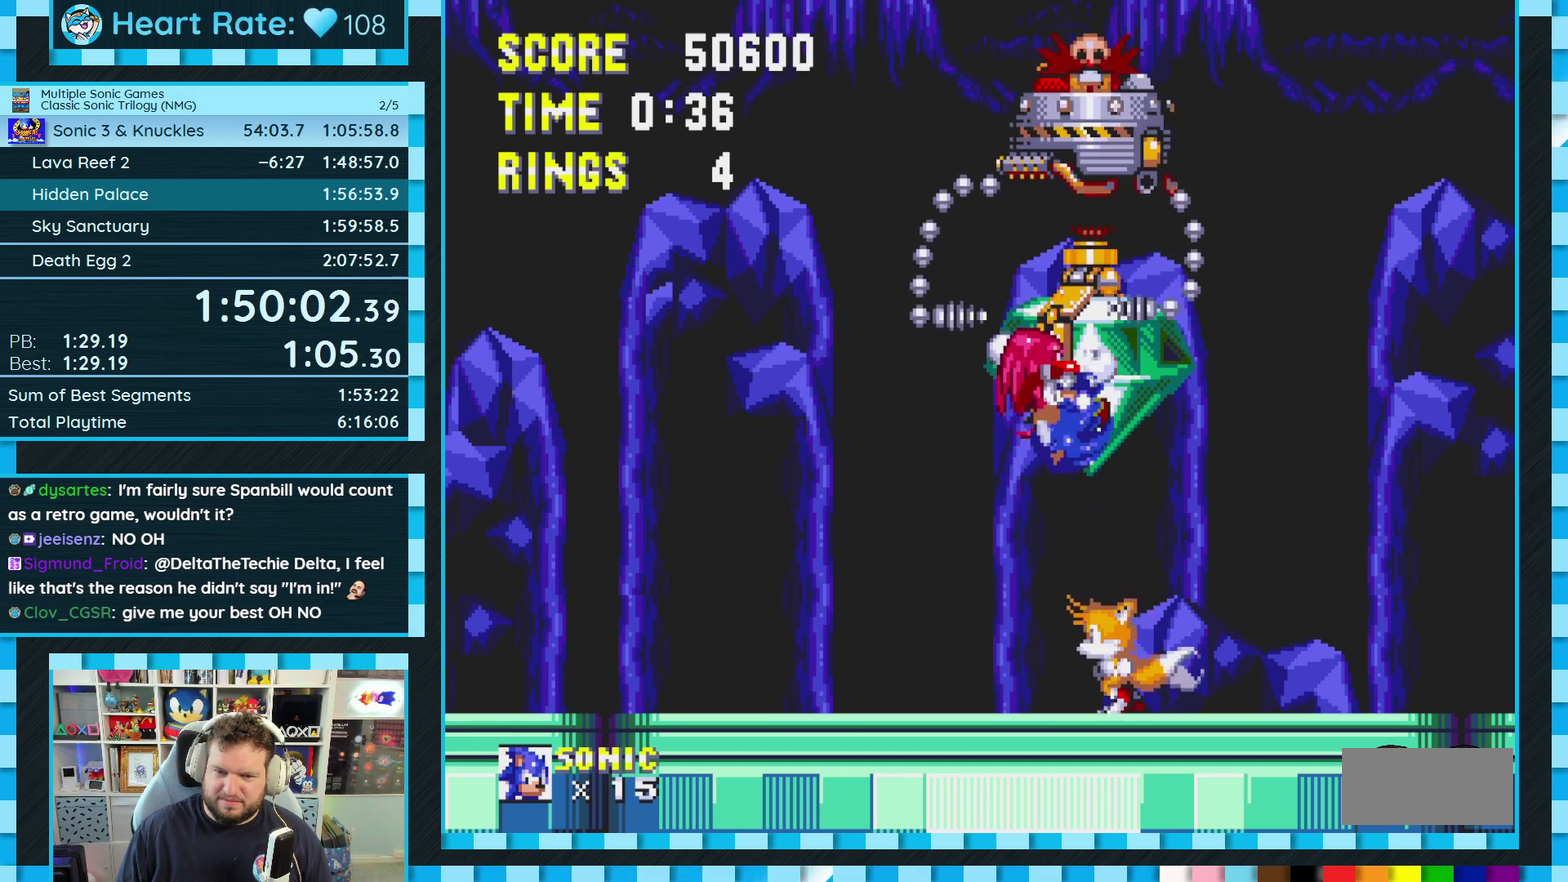
{"buttons": ["A"], "events": [[167, "DPAD_RIGHT", "down"], [283, "A", "down"], [283, "DPAD_RIGHT", "up"]]}
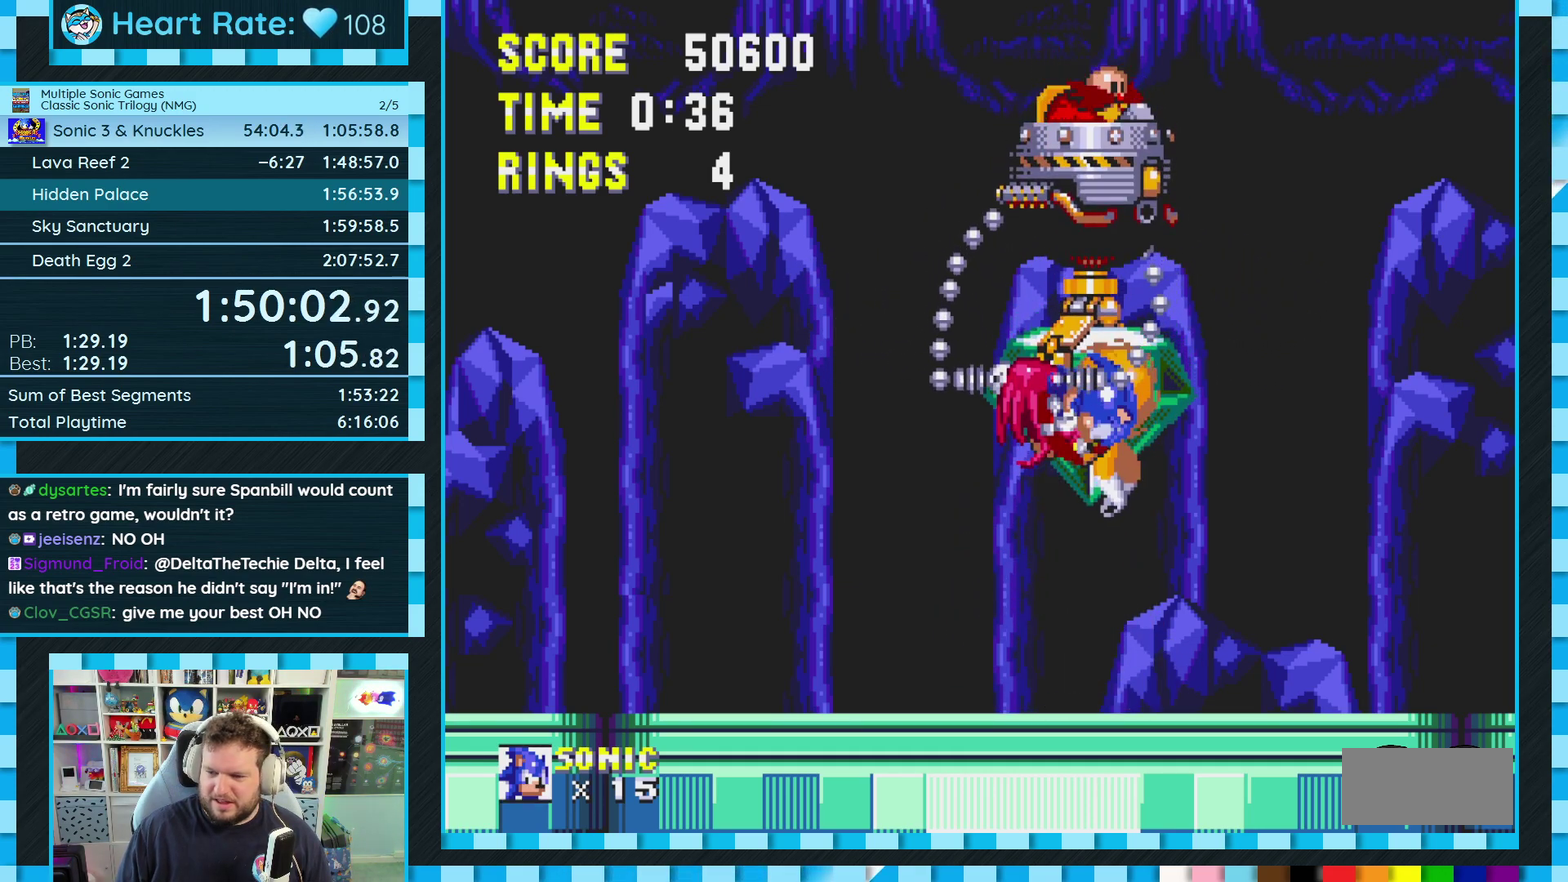
{"buttons": [], "events": [[17, "A", "up"], [83, "A", "down"], [217, "A", "up"]]}
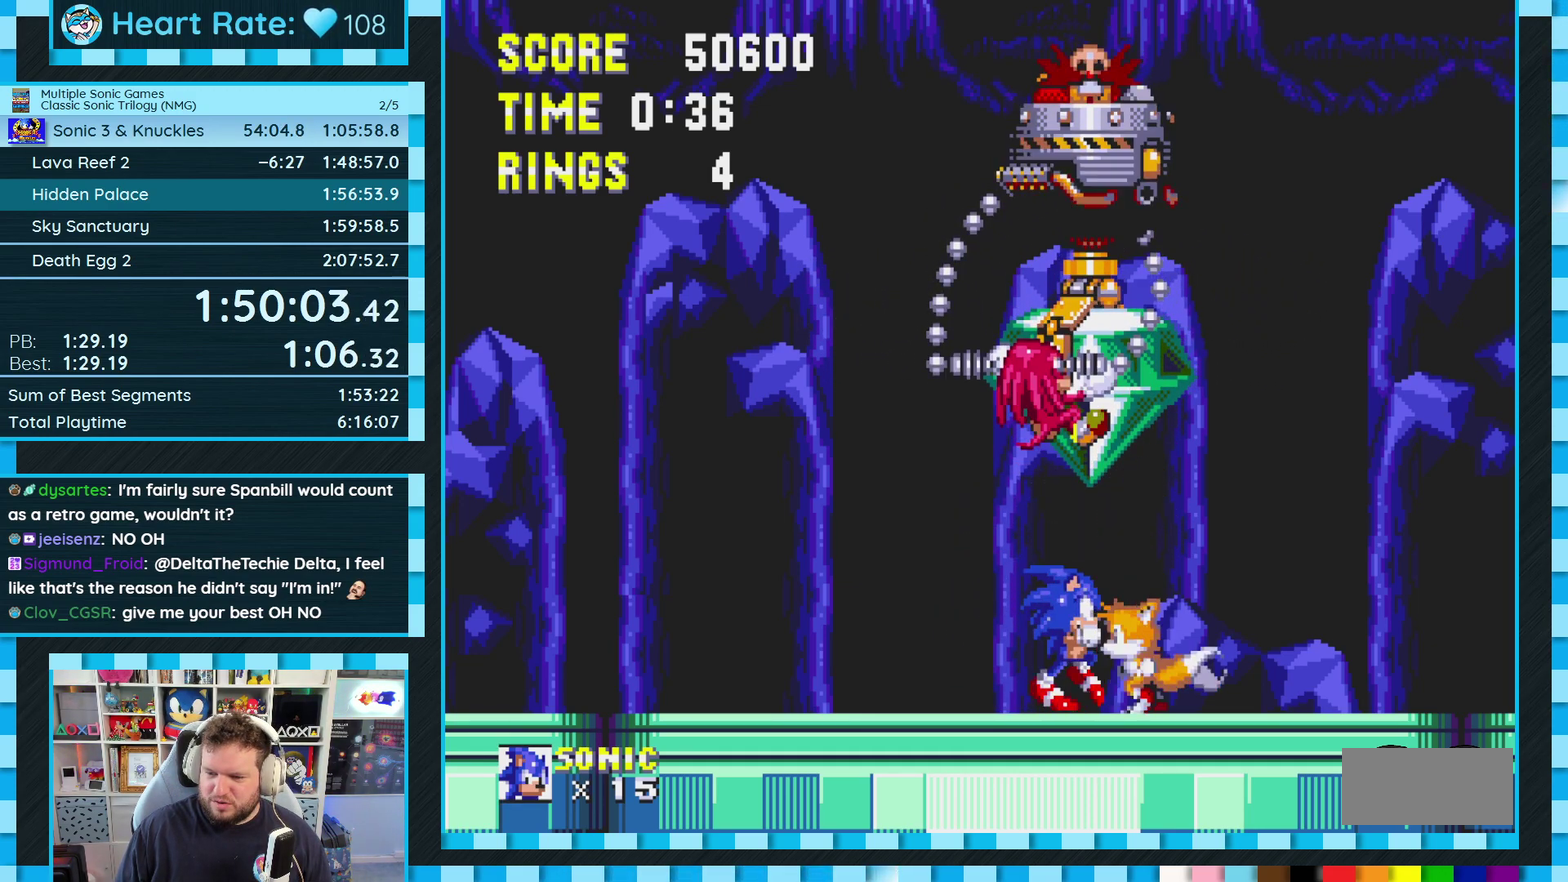
{"buttons": [], "events": [[17, "A", "down"], [283, "A", "up"], [367, "A", "down"], [467, "A", "up"]]}
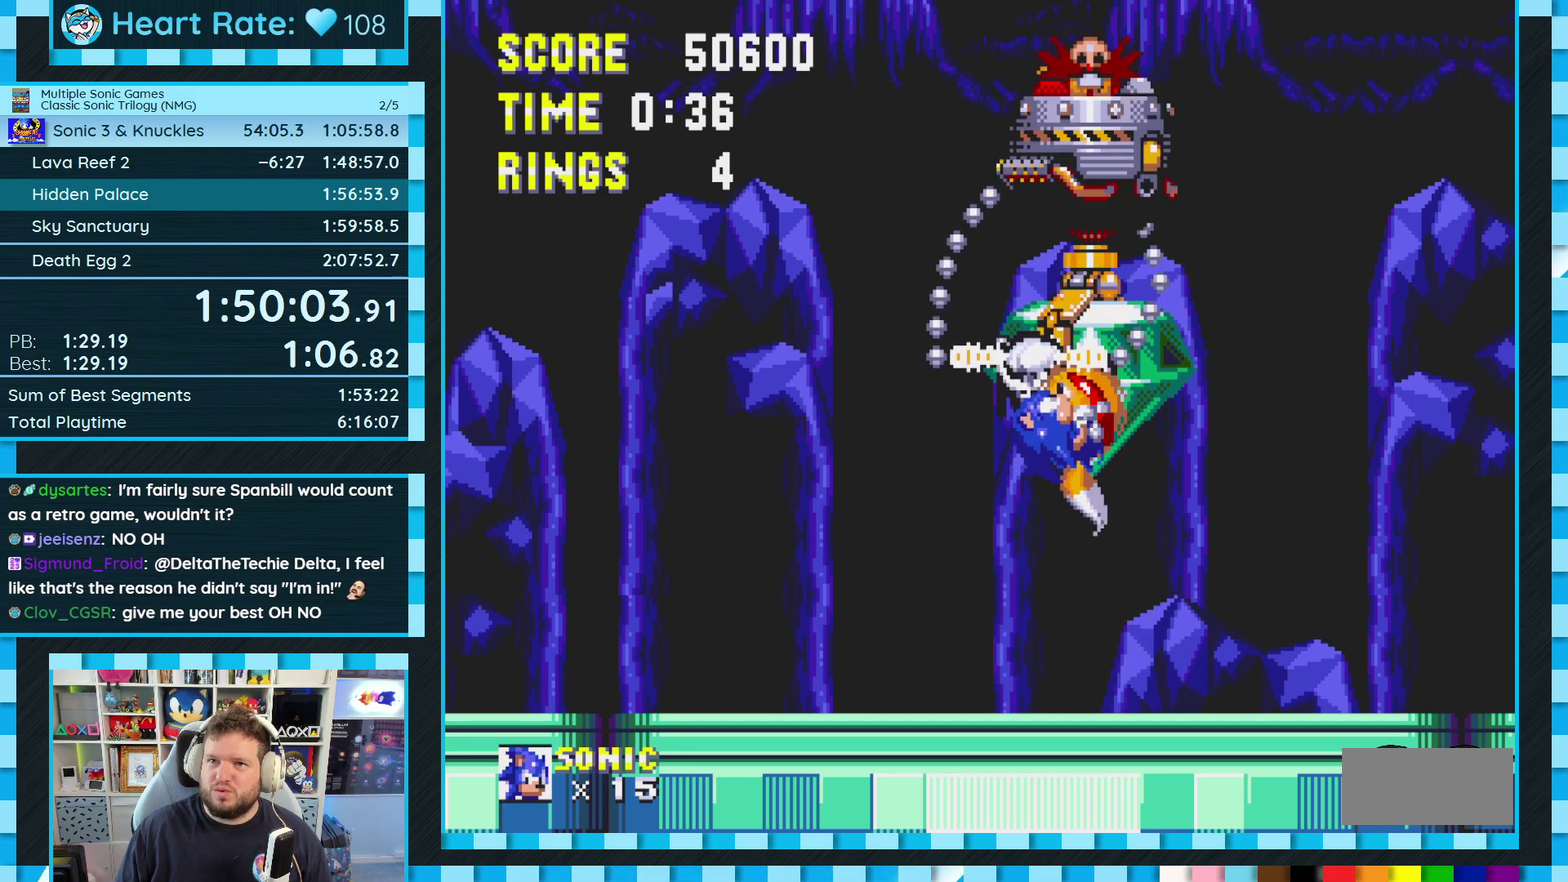
{"buttons": ["C"], "events": [[333, "C", "down"]]}
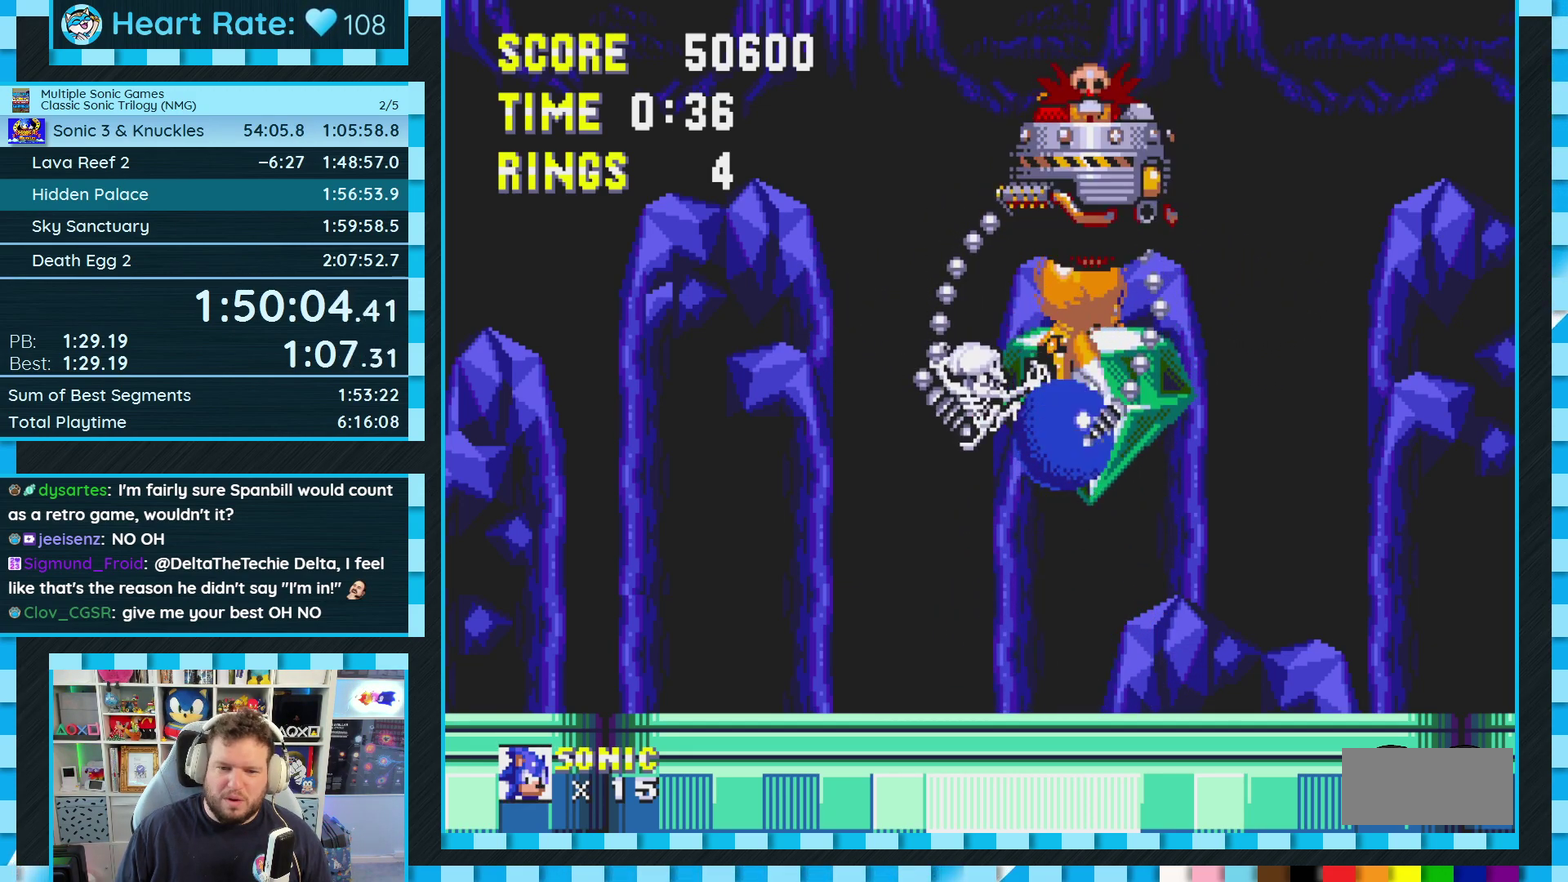
{"buttons": [], "events": [[67, "C", "up"], [183, "C", "down"], [350, "C", "up"]]}
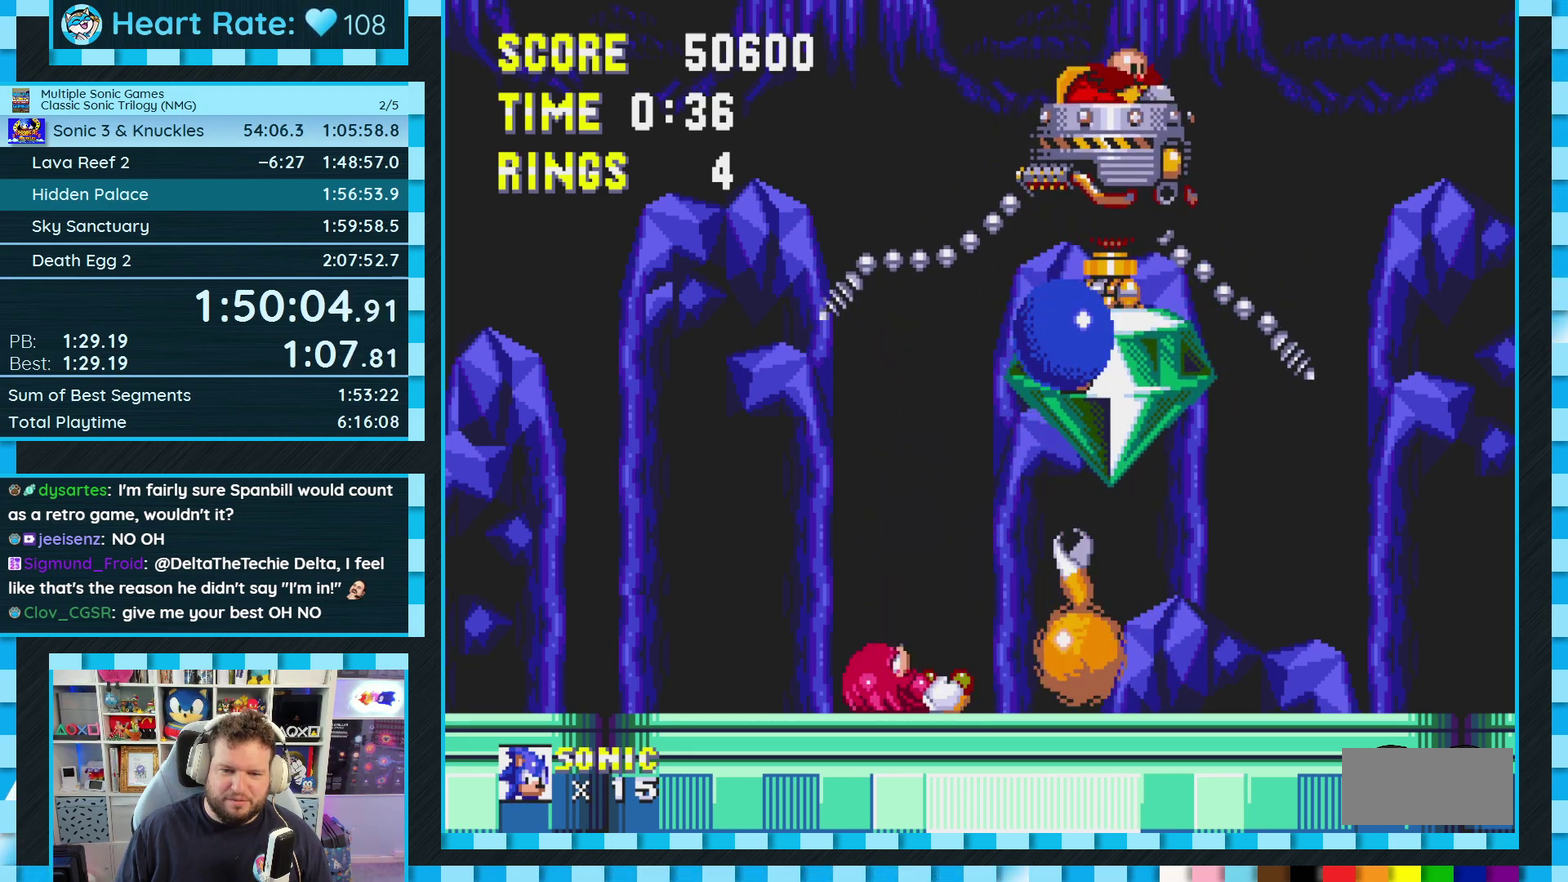
{"buttons": ["A", "DPAD_RIGHT"], "events": [[333, "DPAD_RIGHT", "down"], [483, "A", "down"]]}
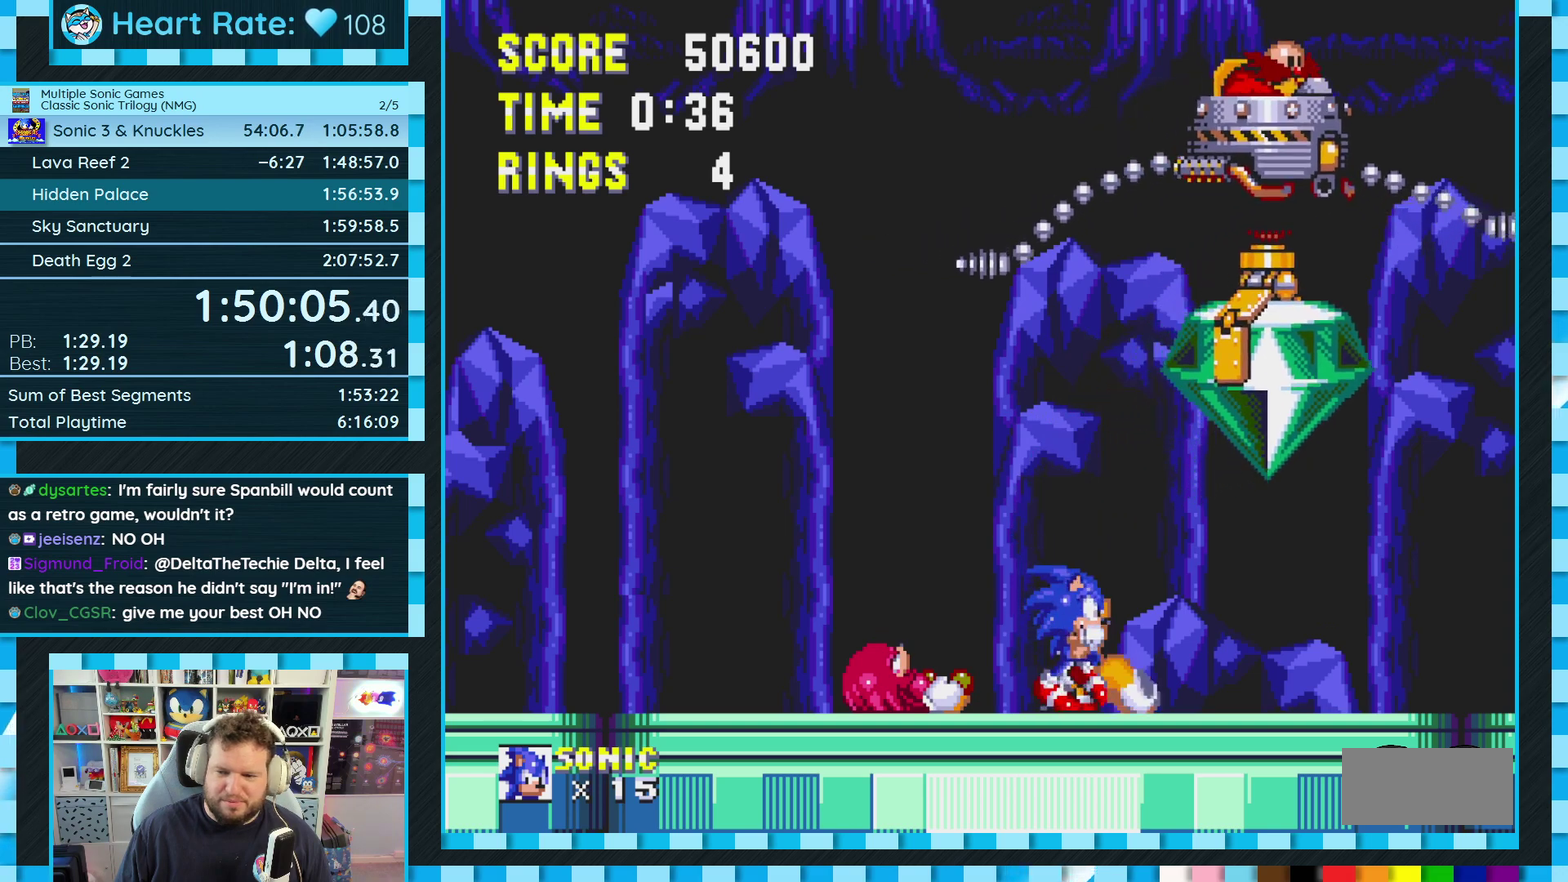
{"buttons": ["A", "DPAD_LEFT"], "events": [[50, "A", "up"], [250, "A", "down"], [300, "A", "up"], [367, "DPAD_RIGHT", "up"], [450, "DPAD_LEFT", "down"], [483, "A", "down"]]}
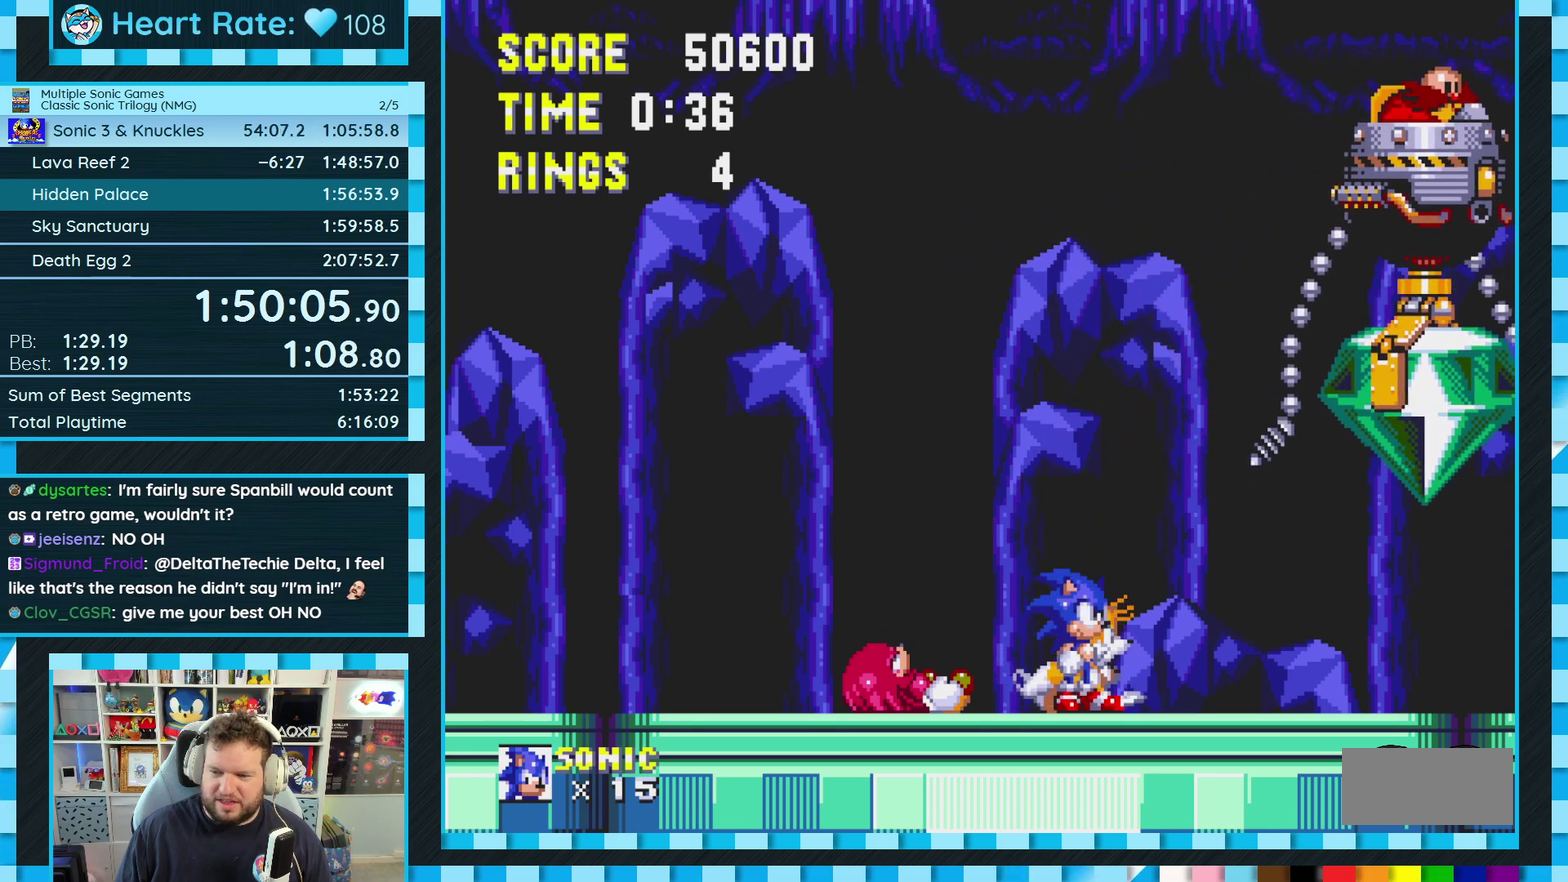
{"buttons": ["C"], "events": [[33, "A", "up"], [167, "A", "down"], [167, "DPAD_LEFT", "up"], [233, "A", "up"], [500, "C", "down"]]}
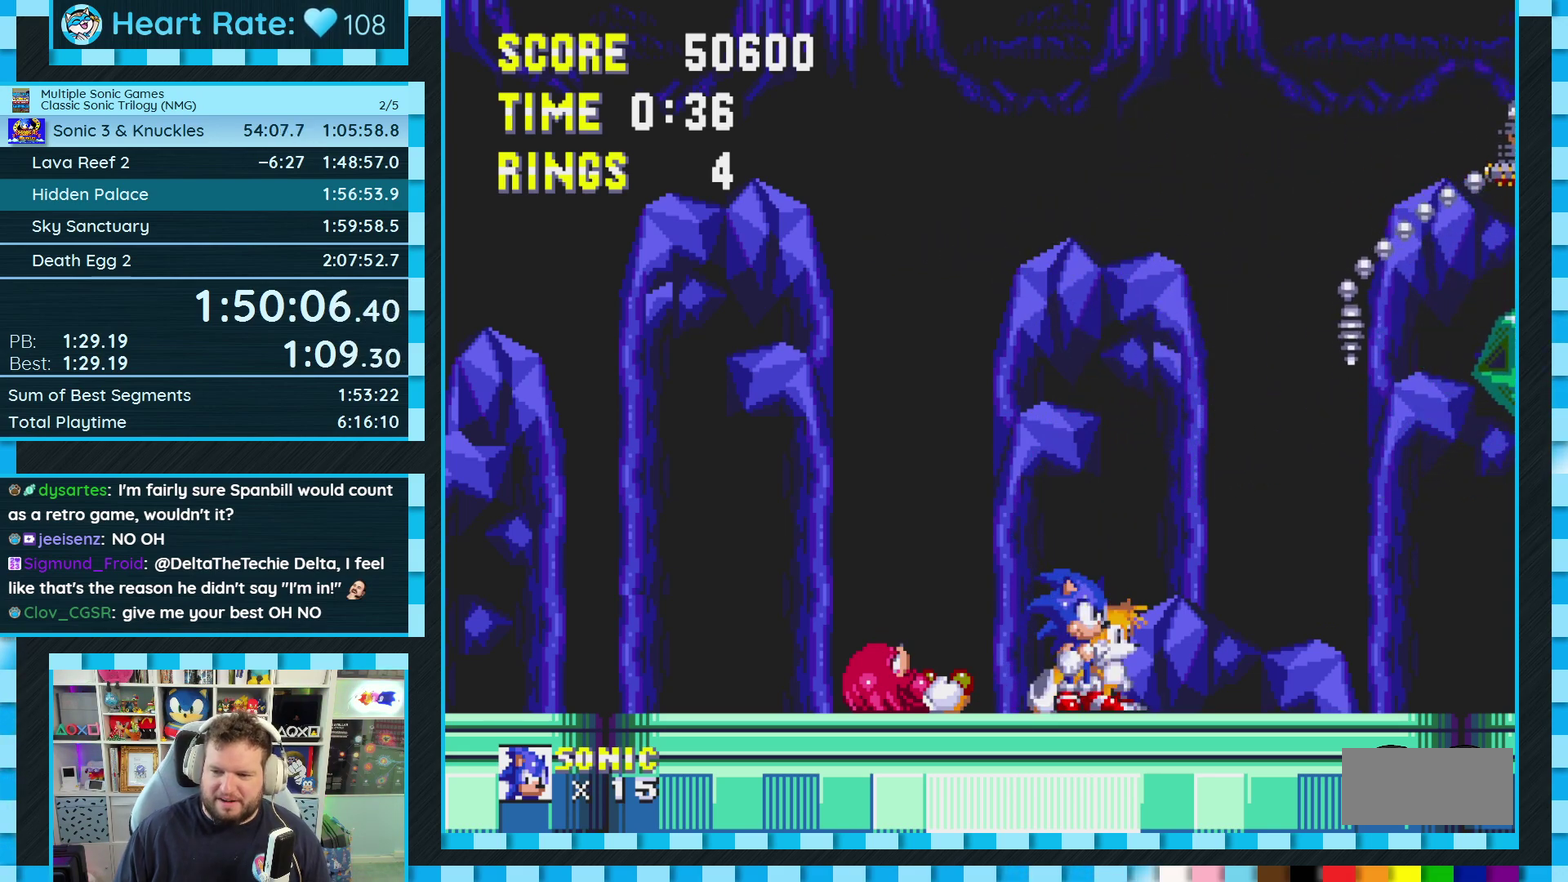
{"buttons": [], "events": [[133, "C", "up"], [333, "C", "down"], [433, "C", "up"]]}
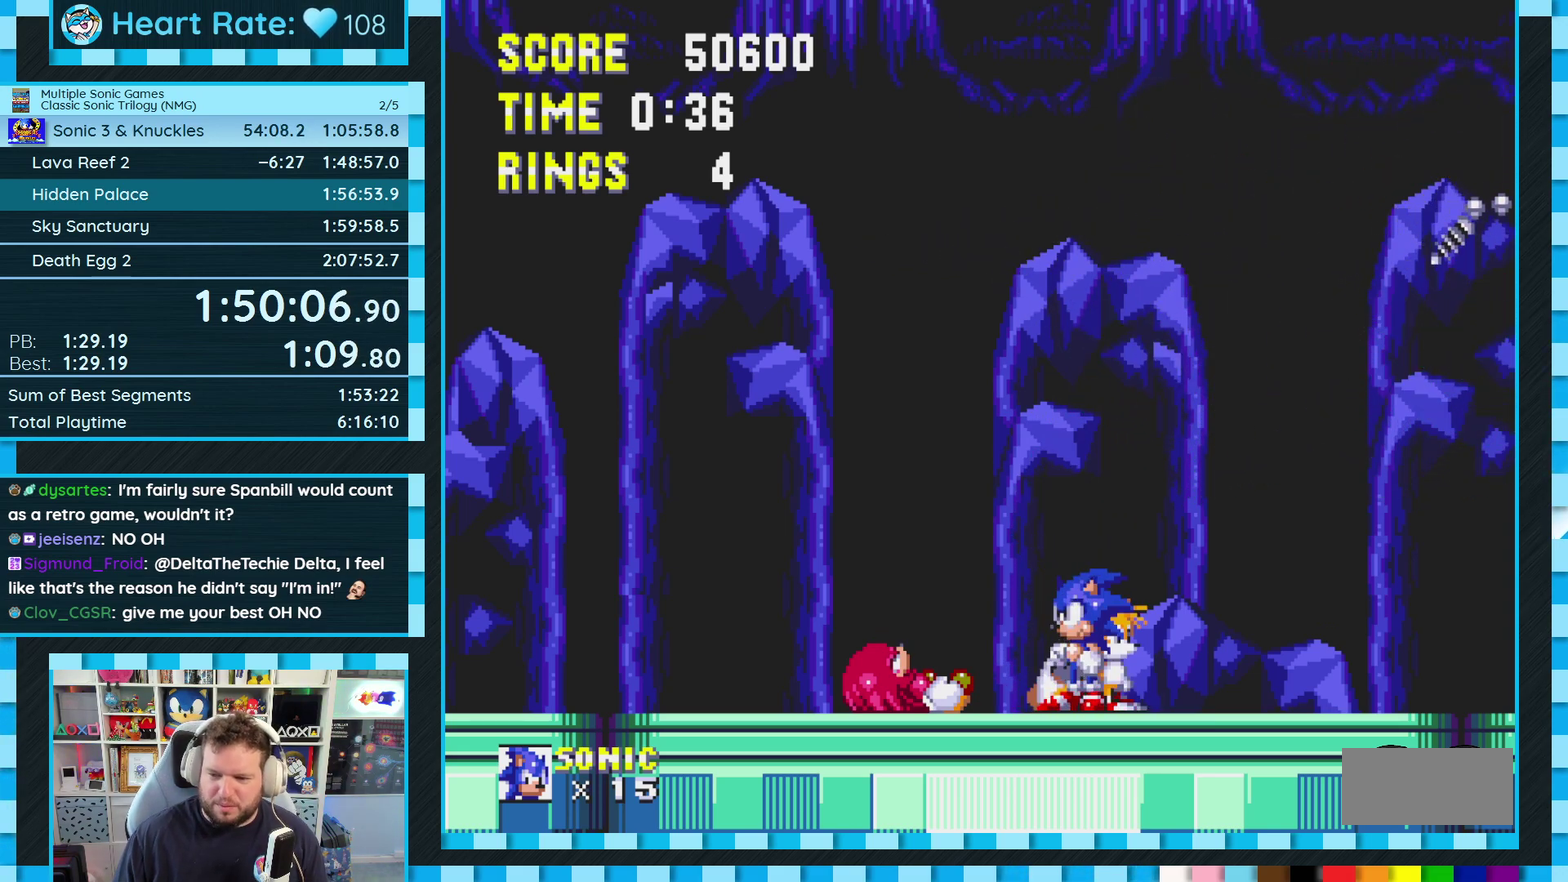
{"buttons": [], "events": []}
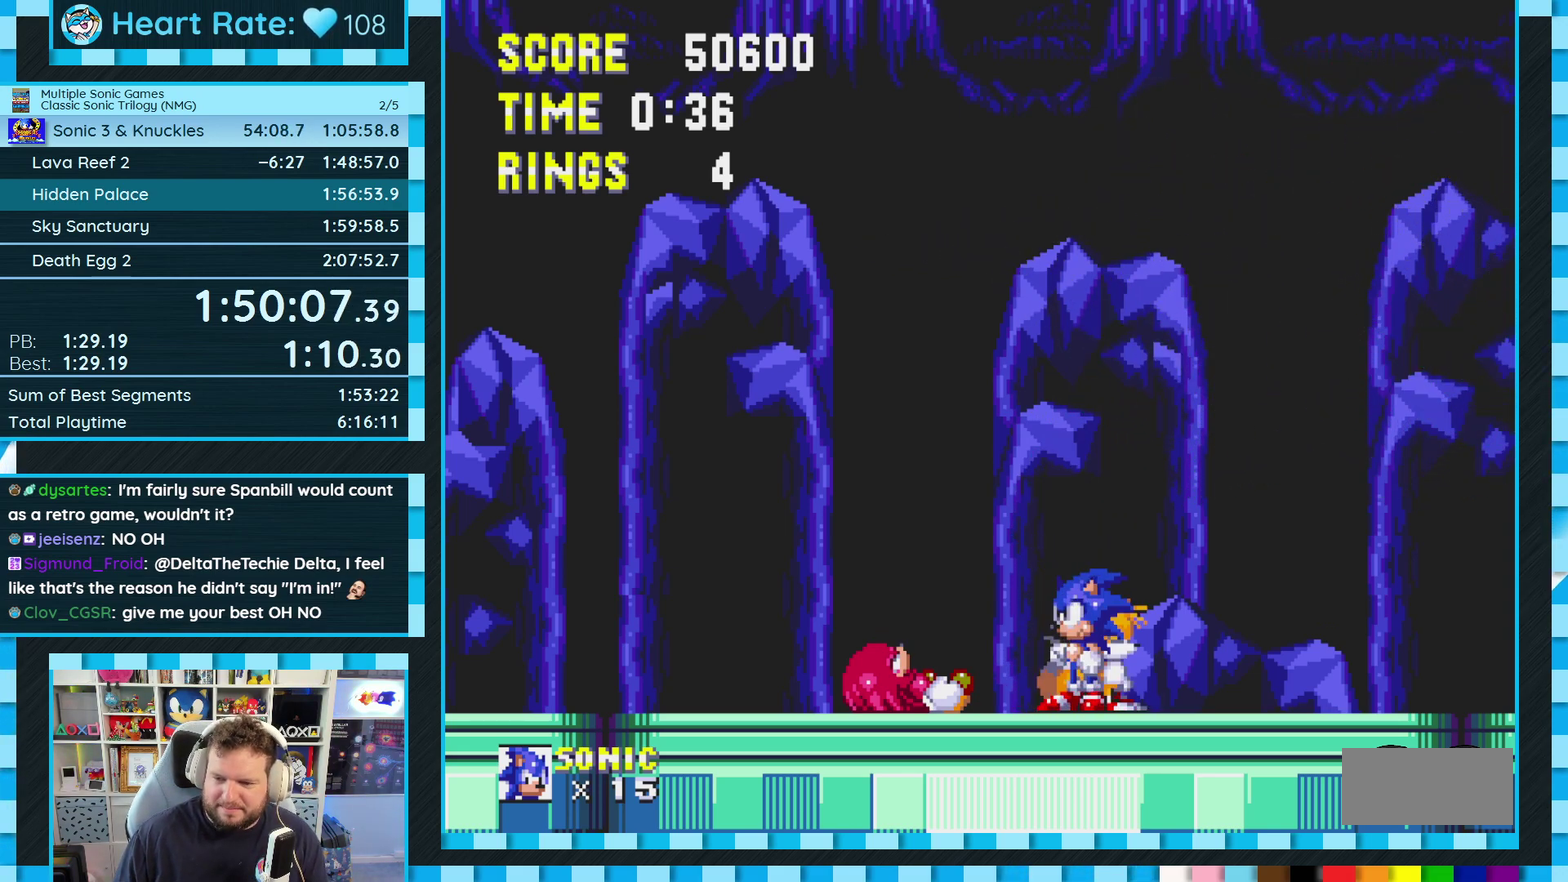
{"buttons": [], "events": []}
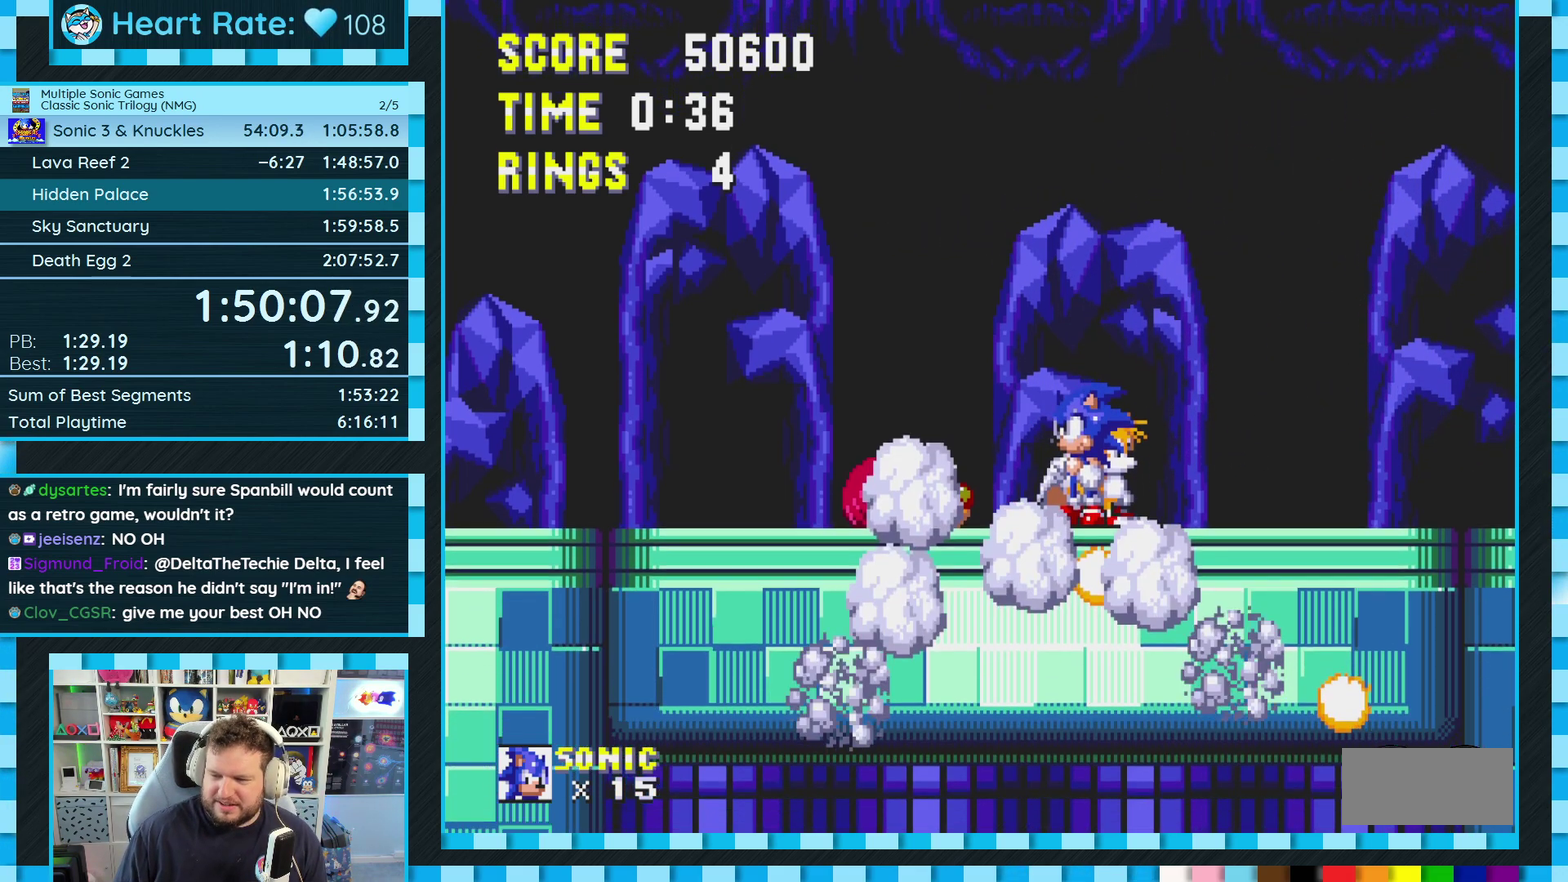
{"buttons": [], "events": []}
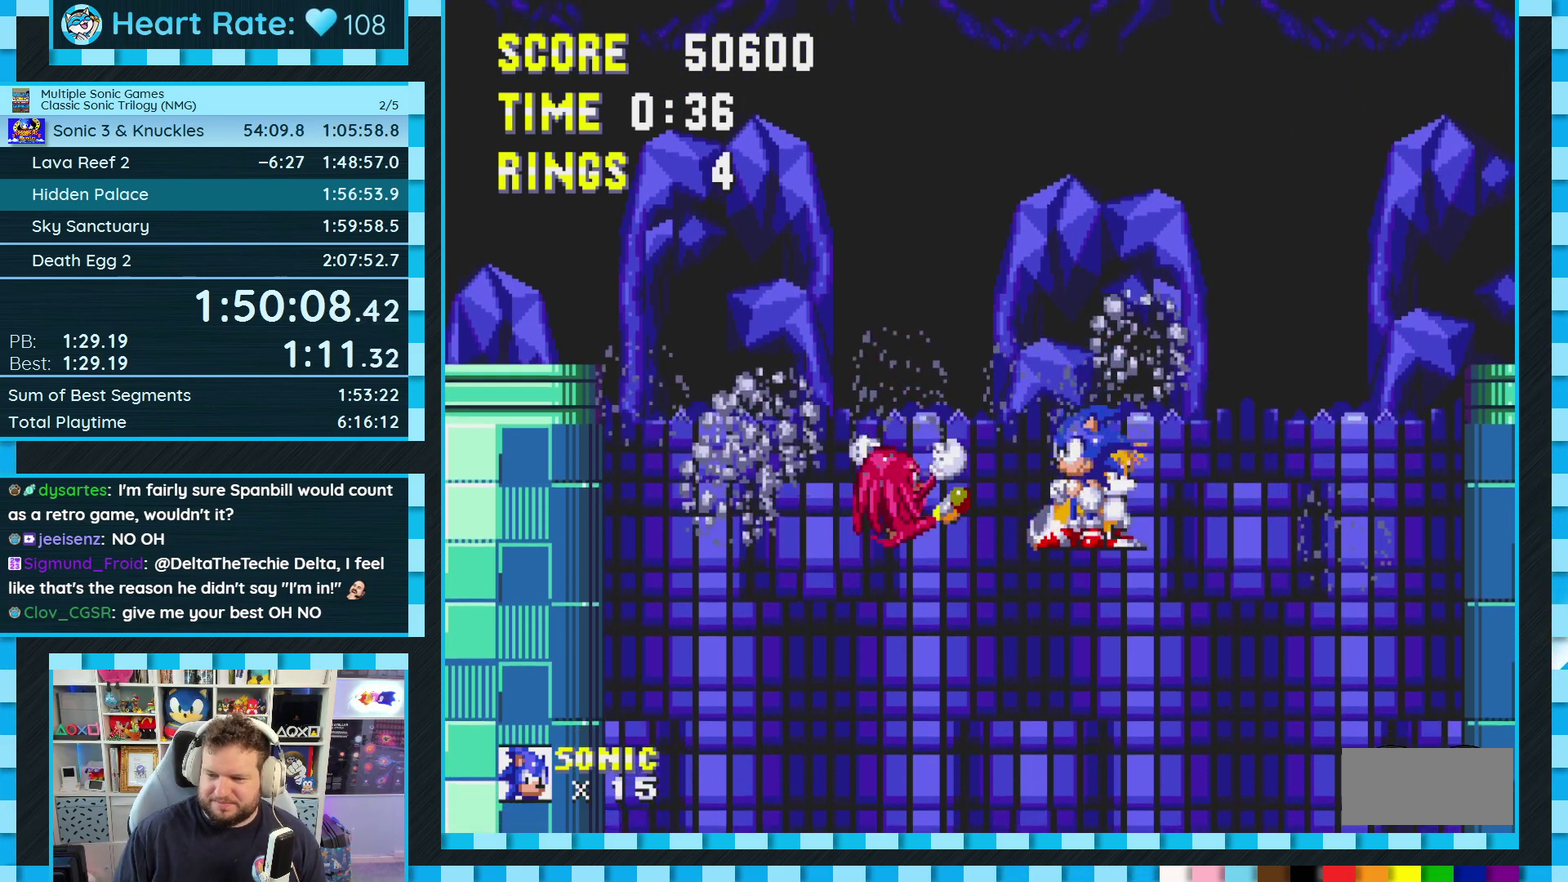
{"buttons": ["DPAD_RIGHT"], "events": [[333, "DPAD_RIGHT", "down"]]}
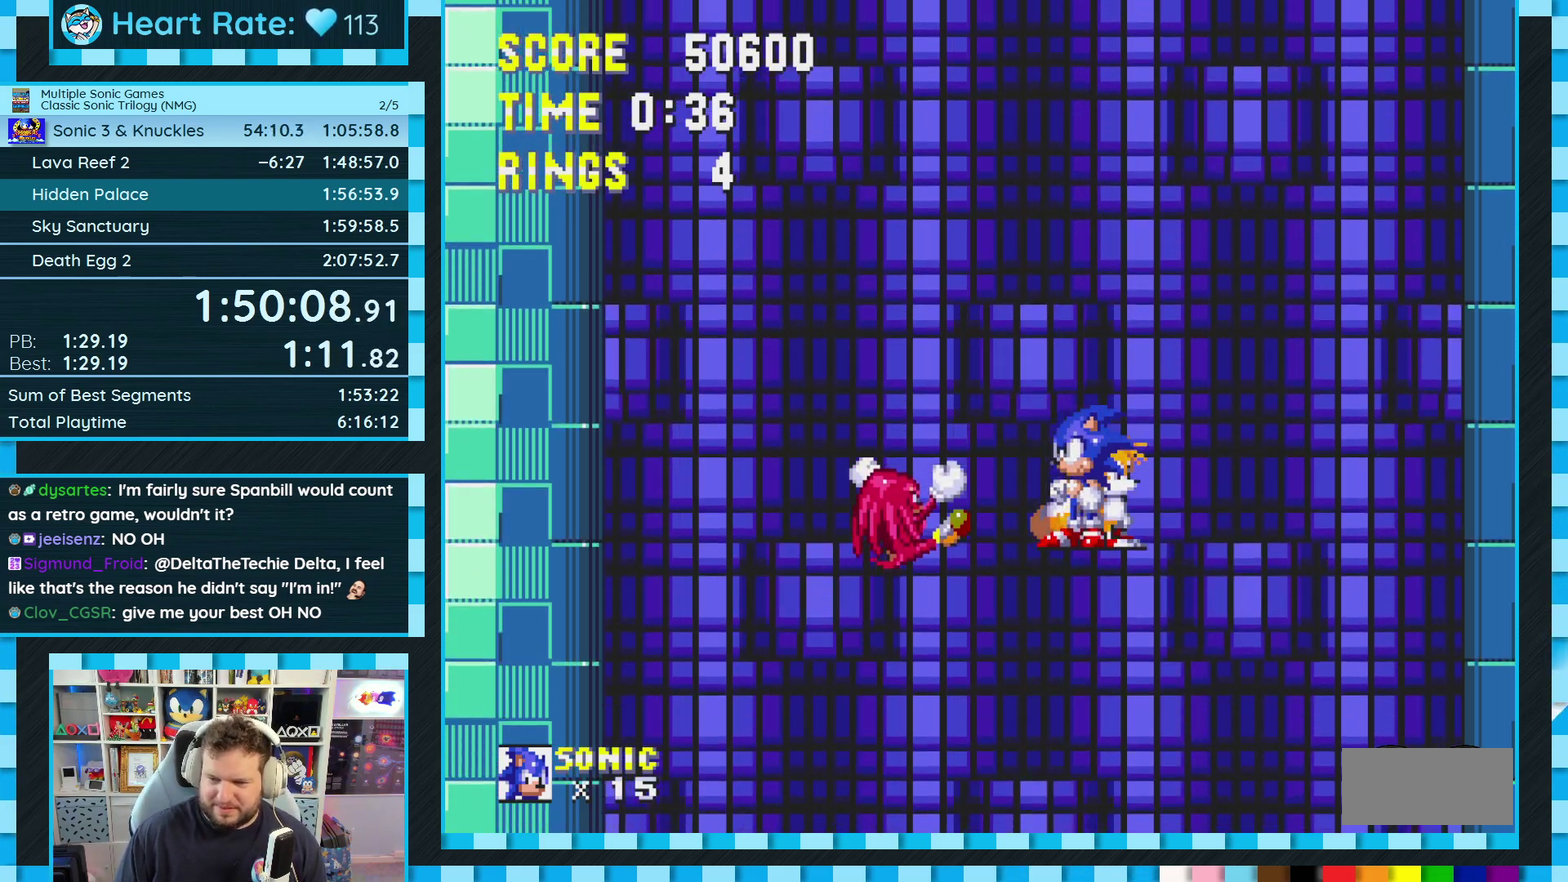
{"buttons": ["A", "B", "C", "DPAD_RIGHT"], "events": [[450, "C", "down"], [483, "B", "down"], [500, "A", "down"]]}